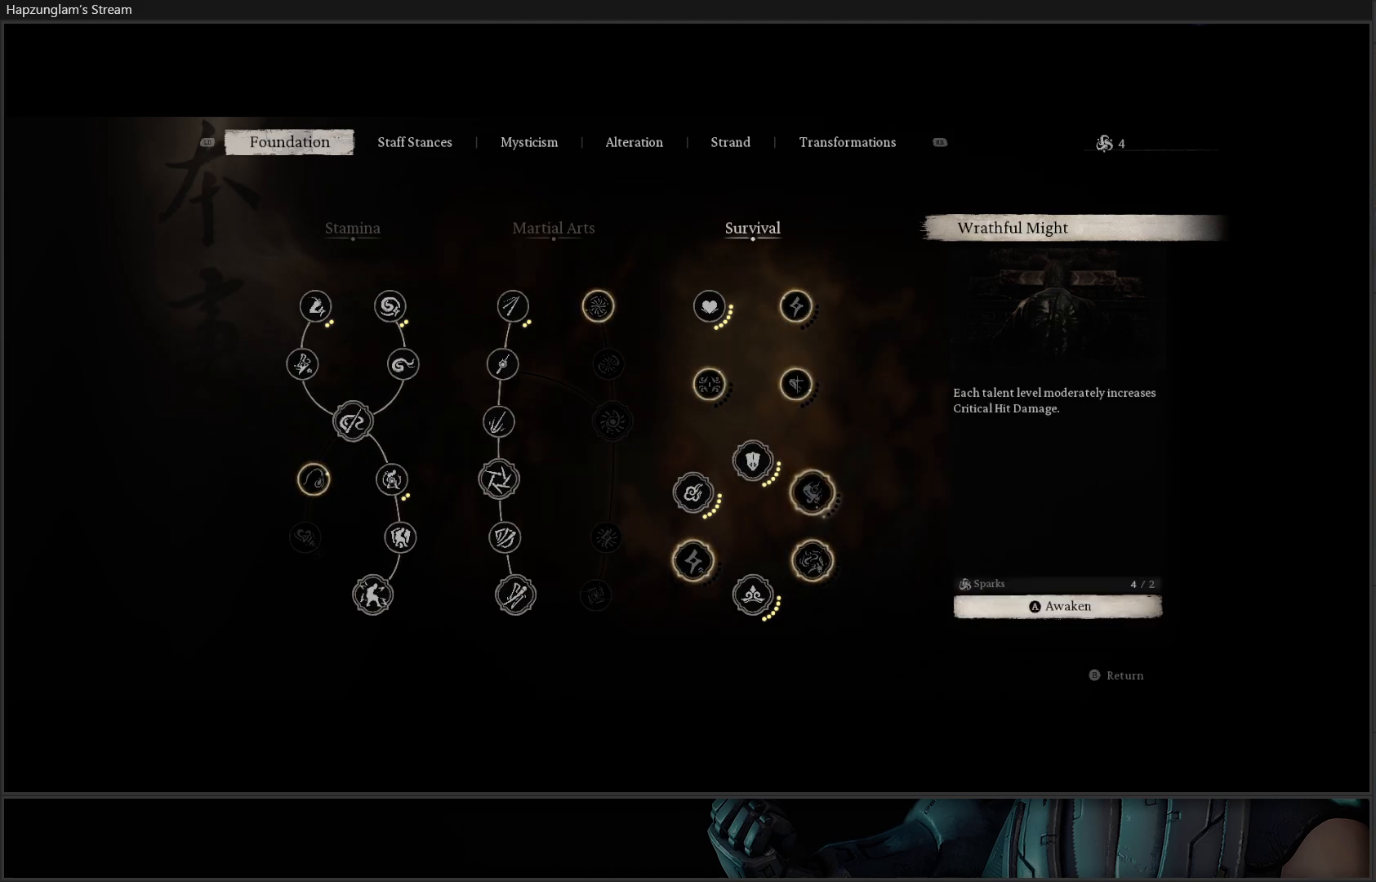
Gameplay with a controller (Xbox layout); each line is a JSON object with the inputs held at the frame after it. "events" lists button and stick changes between this image and that frame as [ms after this image, input, new state], when the widget could be followed in between.
{"buttons": [], "left_stick": "center", "right_stick": "center", "events": []}
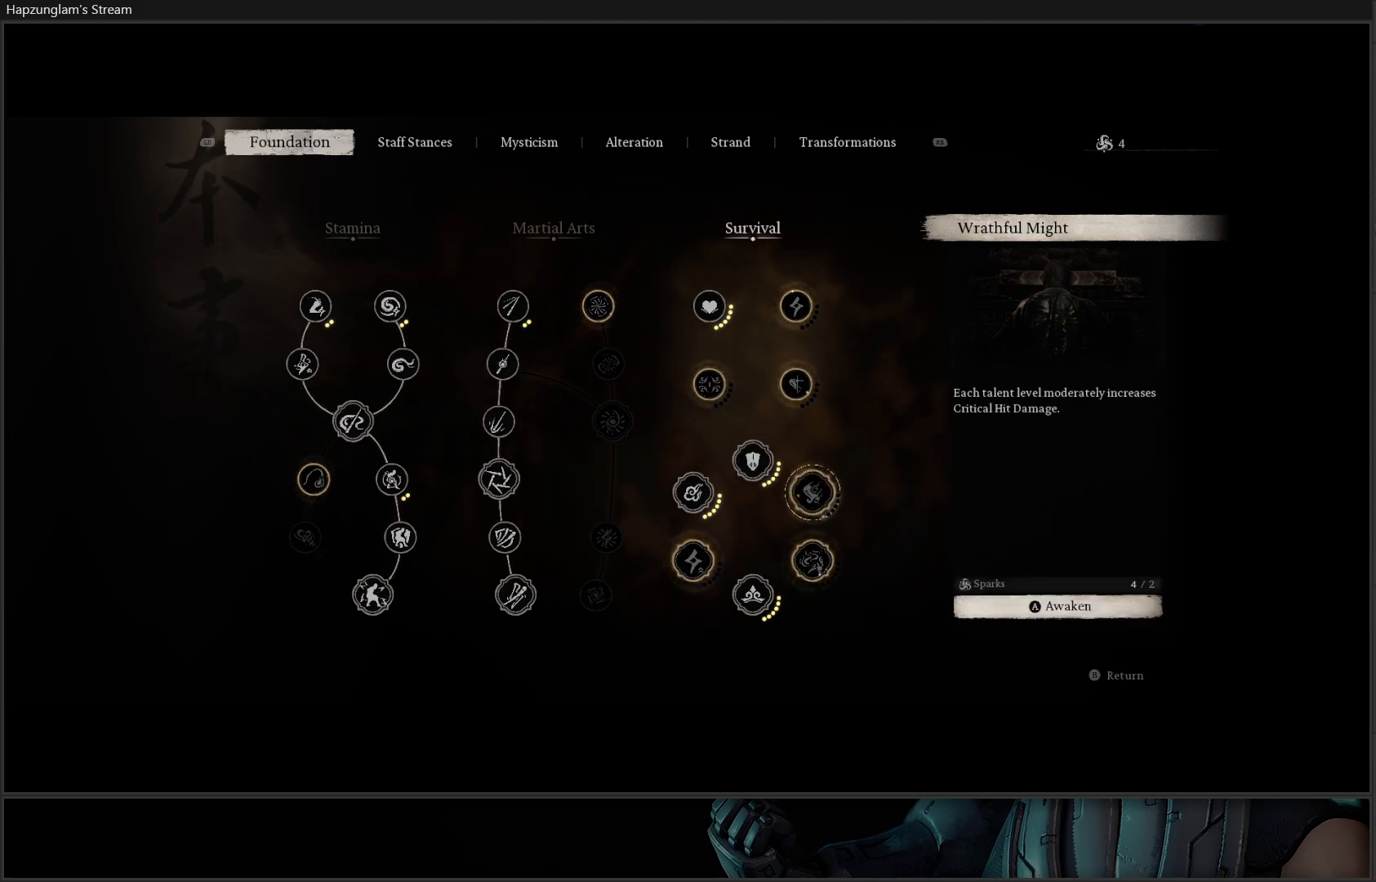
{"buttons": ["DPAD_DOWN"], "left_stick": "center", "right_stick": "center", "events": [[467, "DPAD_DOWN", "down"]]}
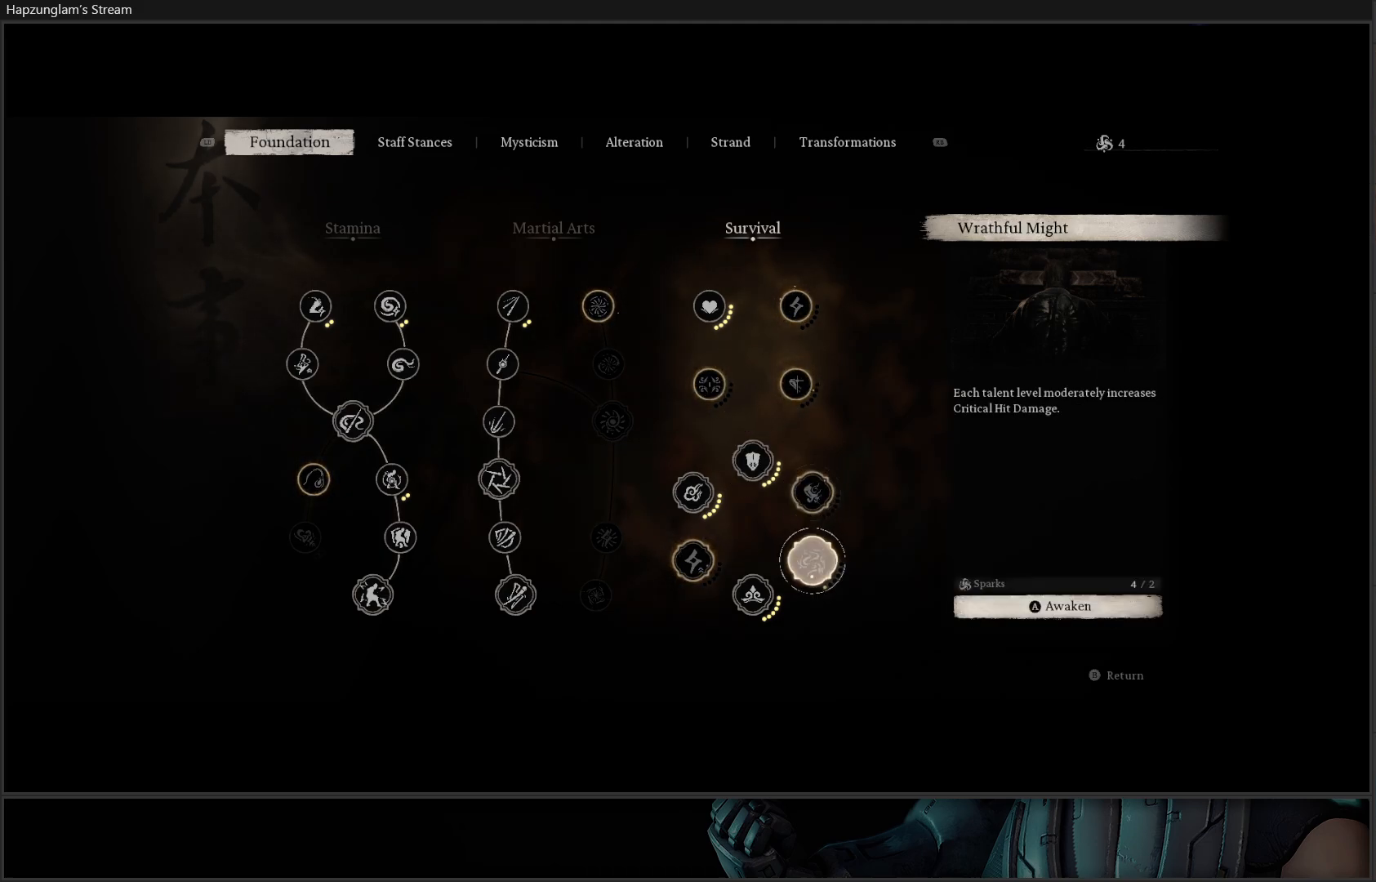
{"buttons": [], "left_stick": "center", "right_stick": "center", "events": [[100, "DPAD_DOWN", "up"]]}
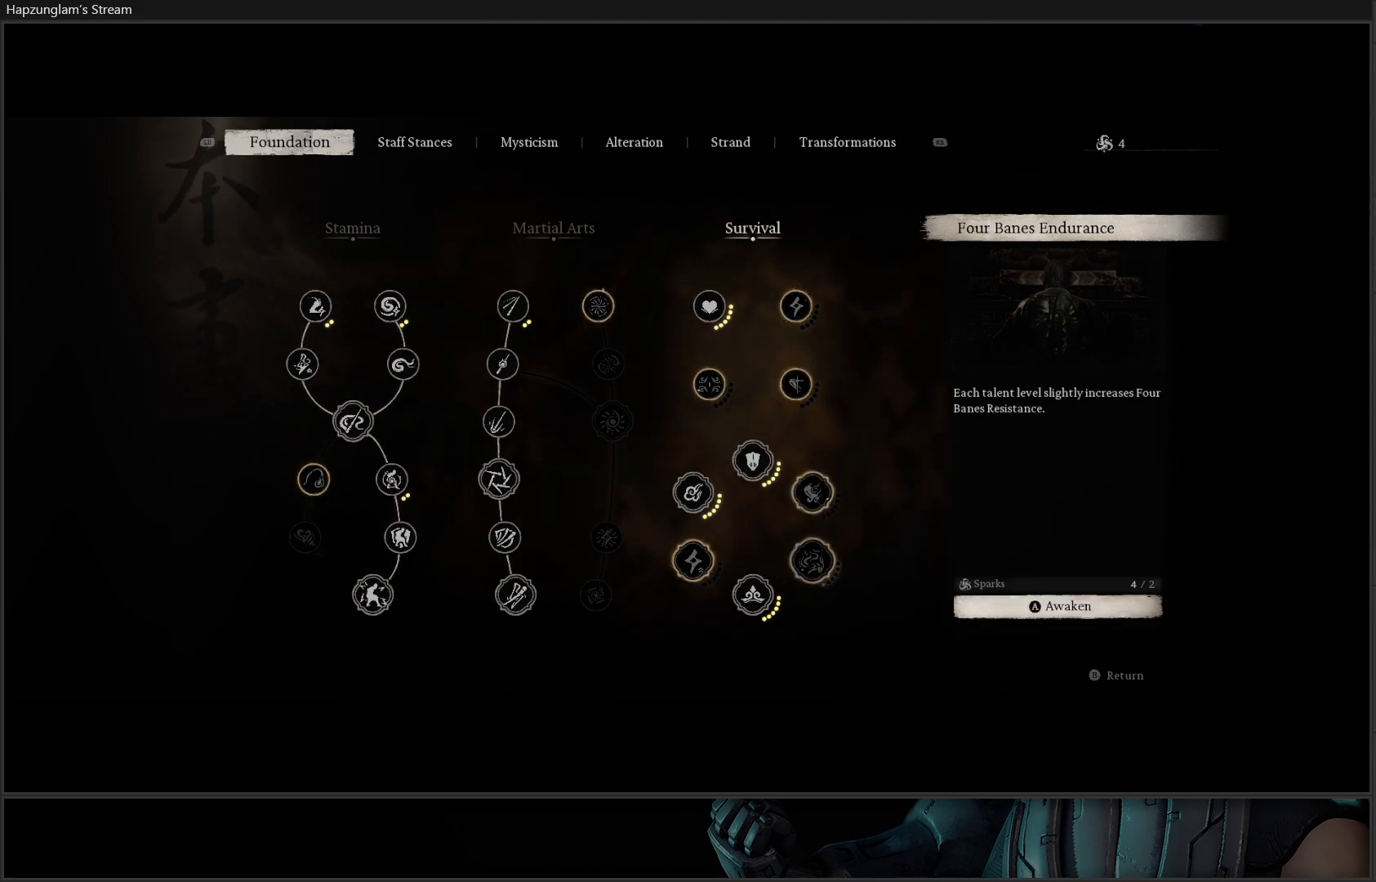
{"buttons": [], "left_stick": "center", "right_stick": "center", "events": []}
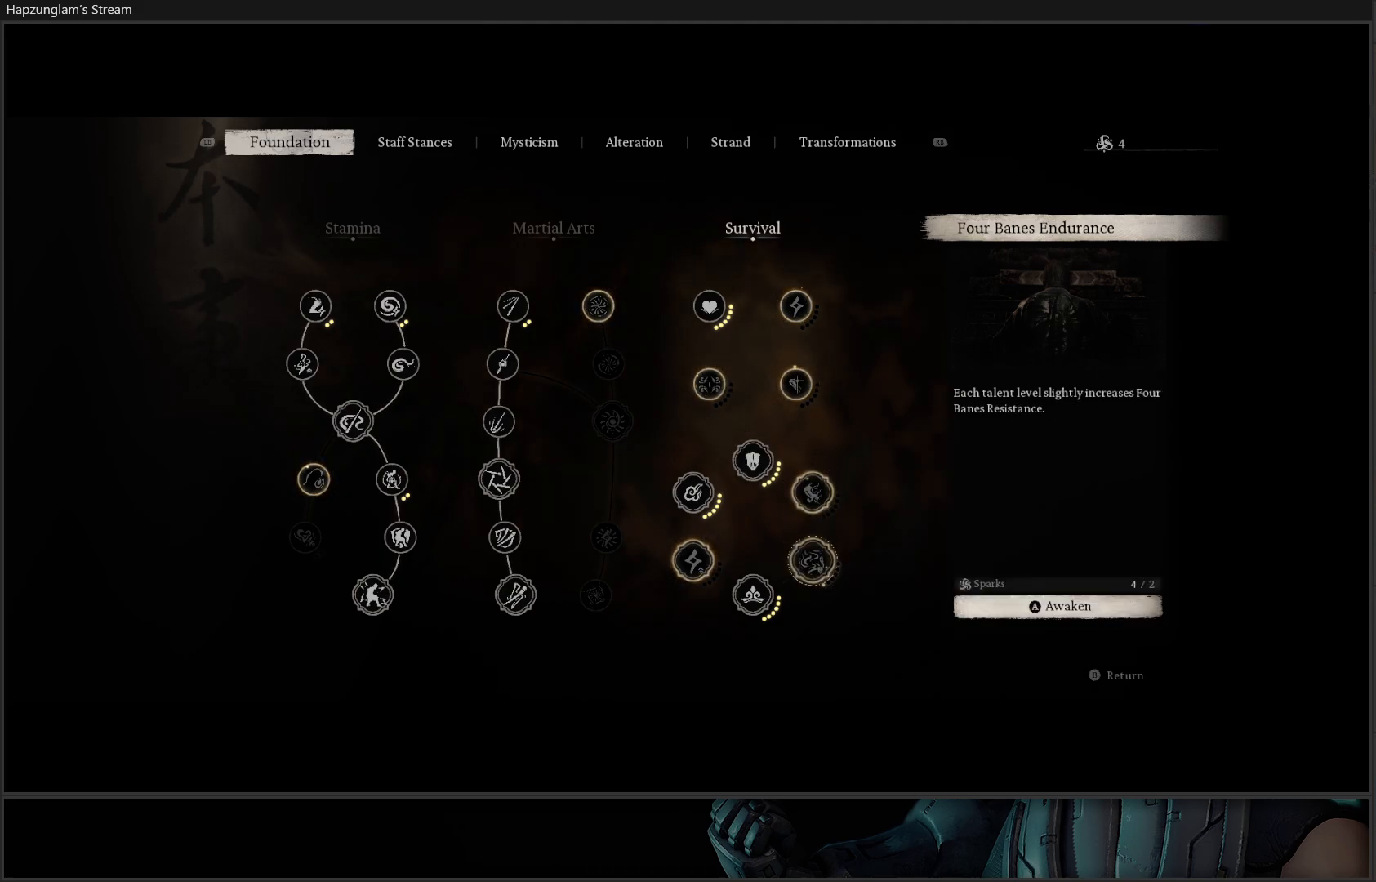
{"buttons": [], "left_stick": "center", "right_stick": "center", "events": []}
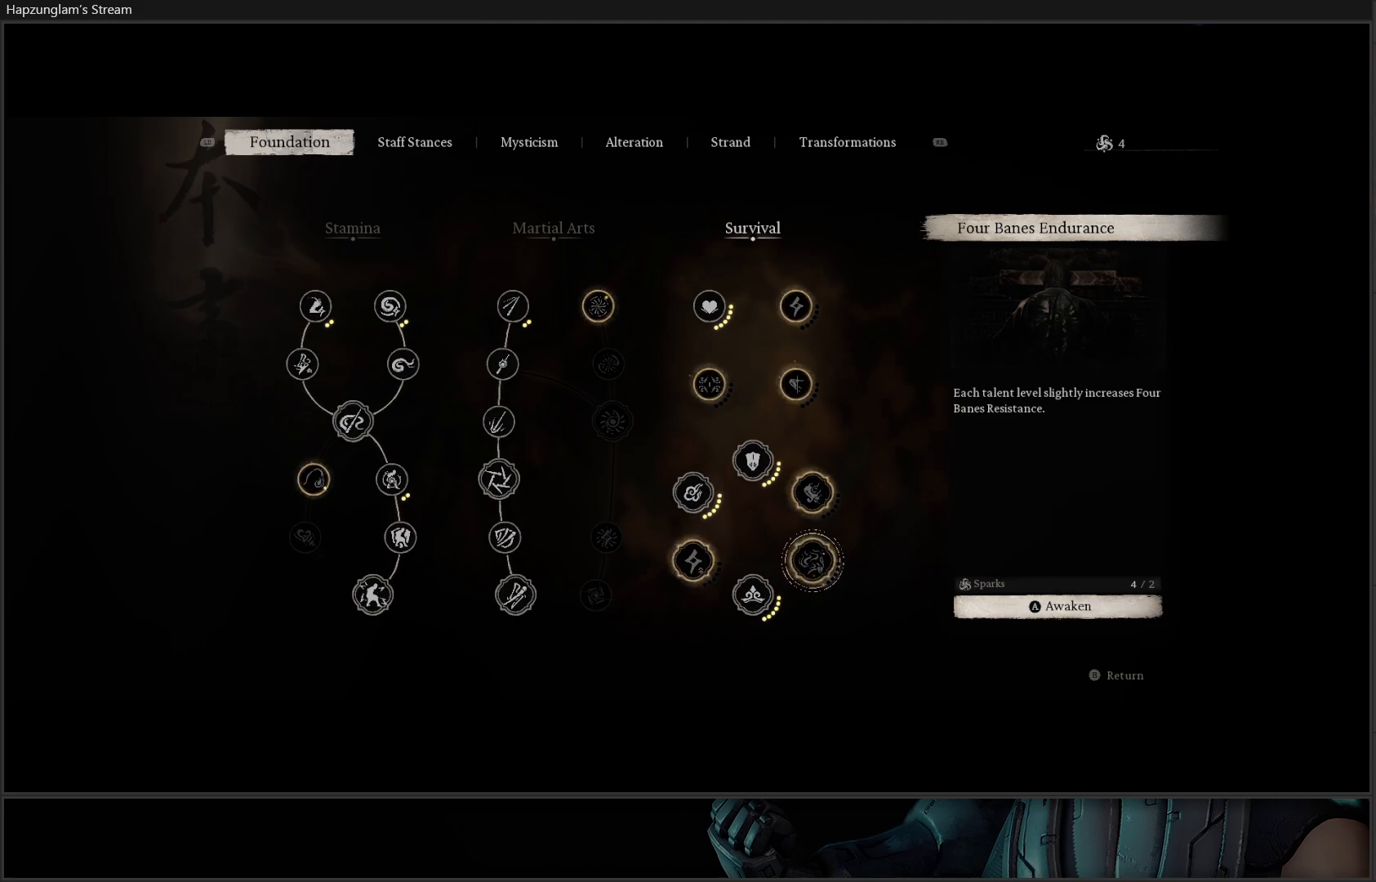
{"buttons": [], "left_stick": "center", "right_stick": "center", "events": []}
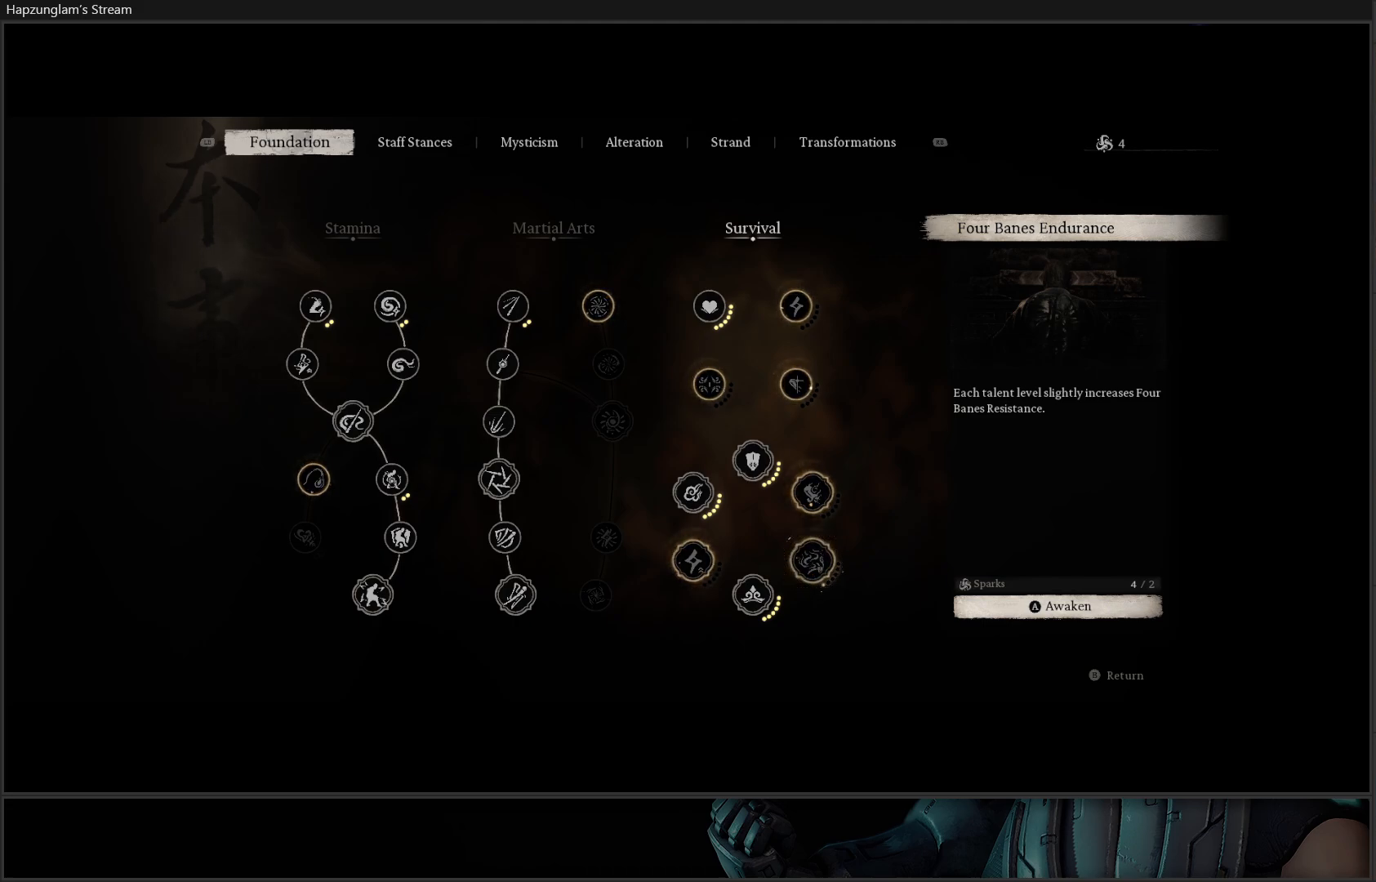
{"buttons": [], "left_stick": "center", "right_stick": "center", "events": []}
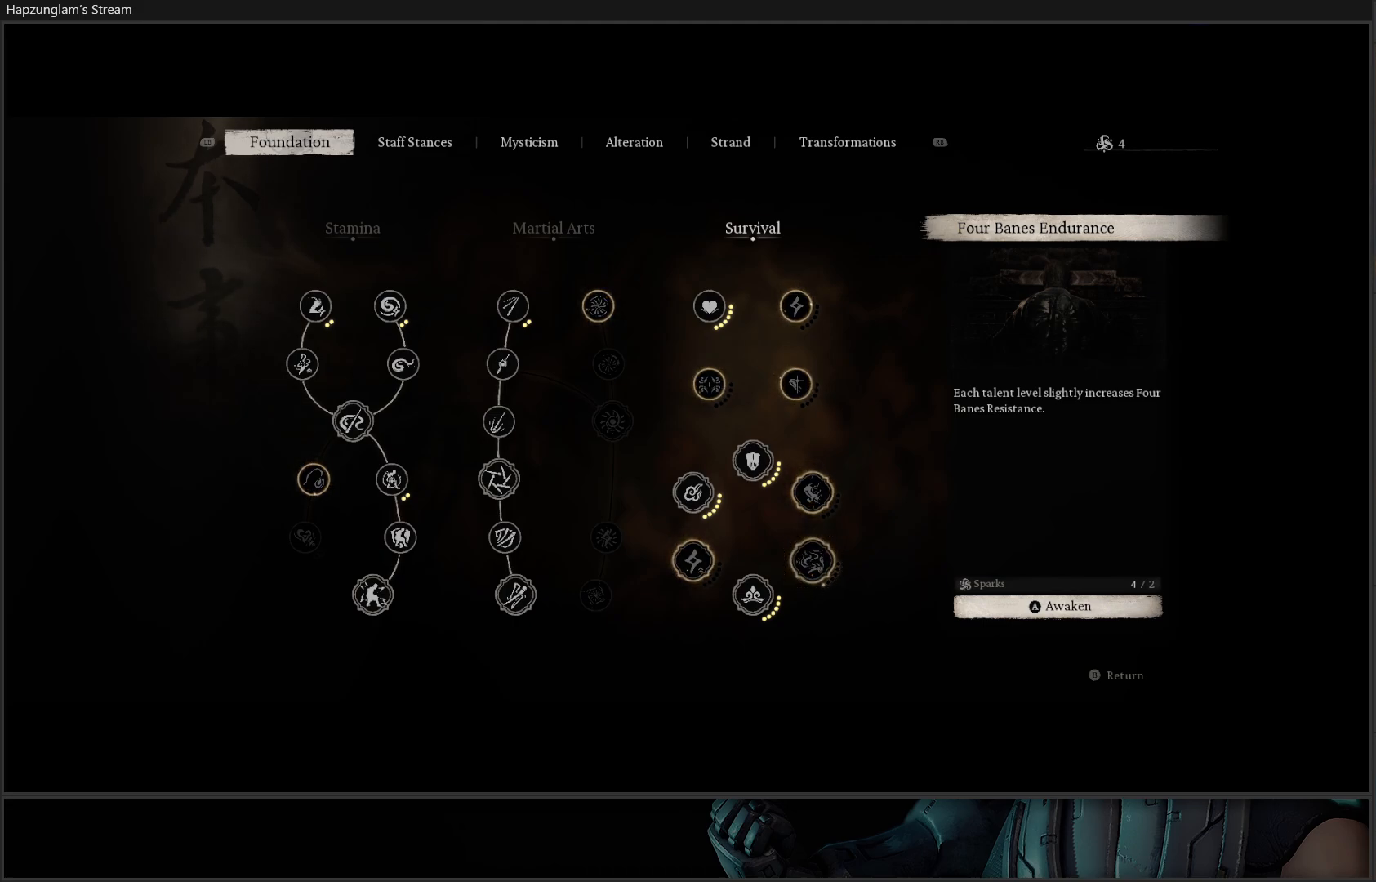
{"buttons": [], "left_stick": "center", "right_stick": "center", "events": []}
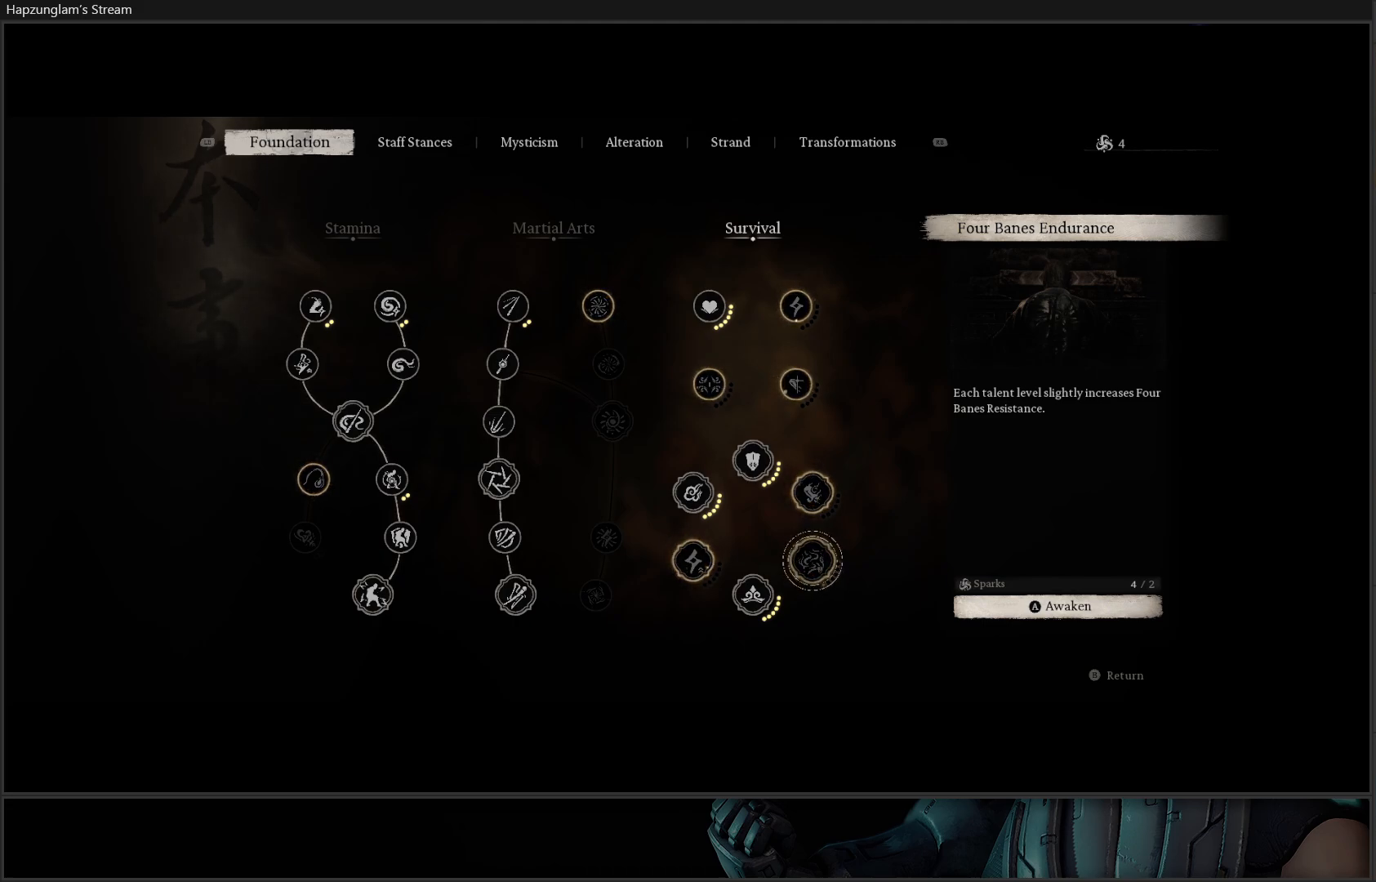
{"buttons": [], "left_stick": "center", "right_stick": "center", "events": []}
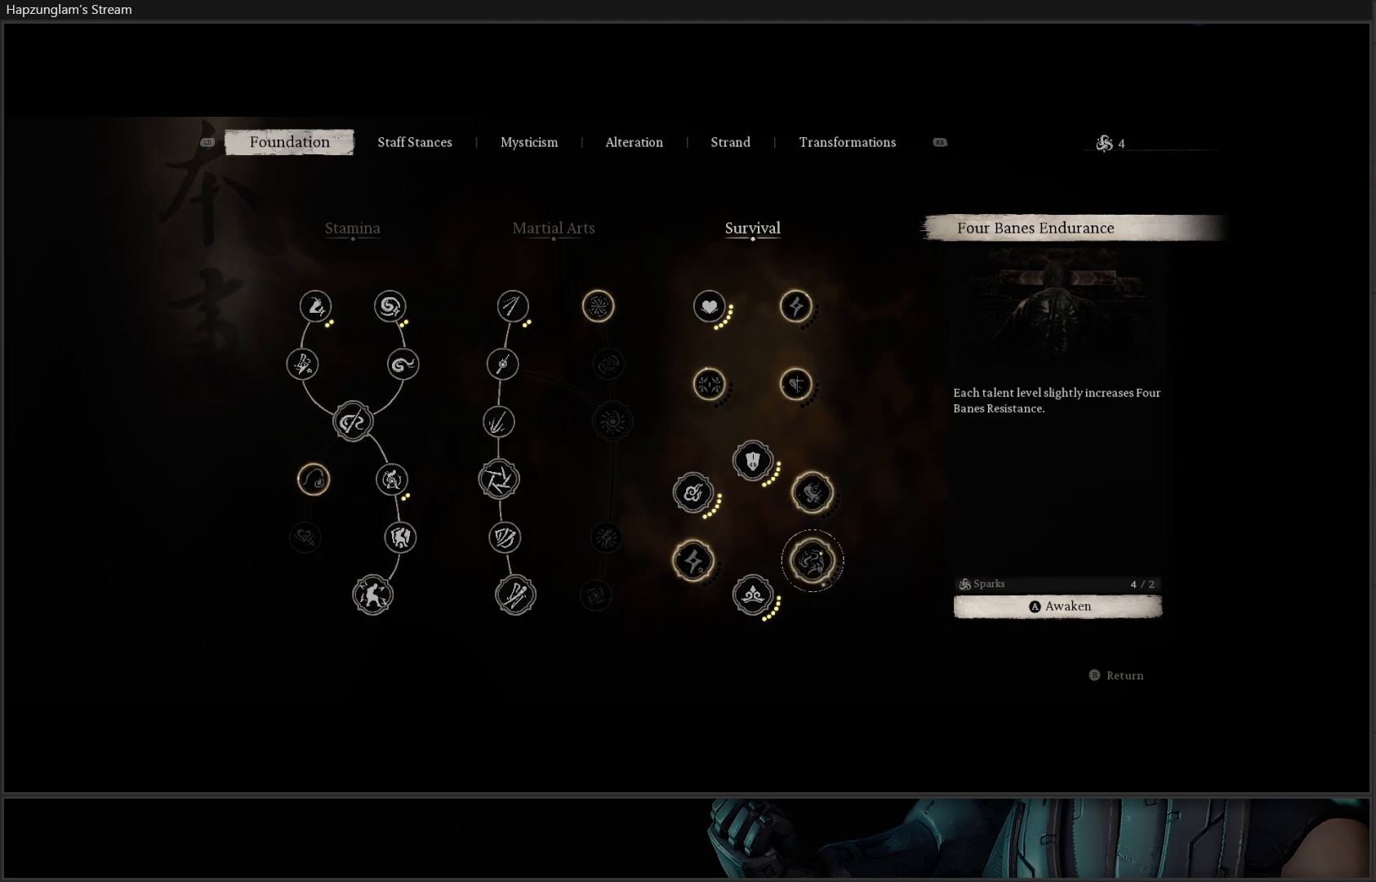
{"buttons": ["DPAD_LEFT"], "left_stick": "center", "right_stick": "center", "events": [[50, "DPAD_UP", "down"], [134, "DPAD_UP", "up"], [184, "DPAD_UP", "down"], [267, "DPAD_UP", "up"], [451, "DPAD_LEFT", "down"]]}
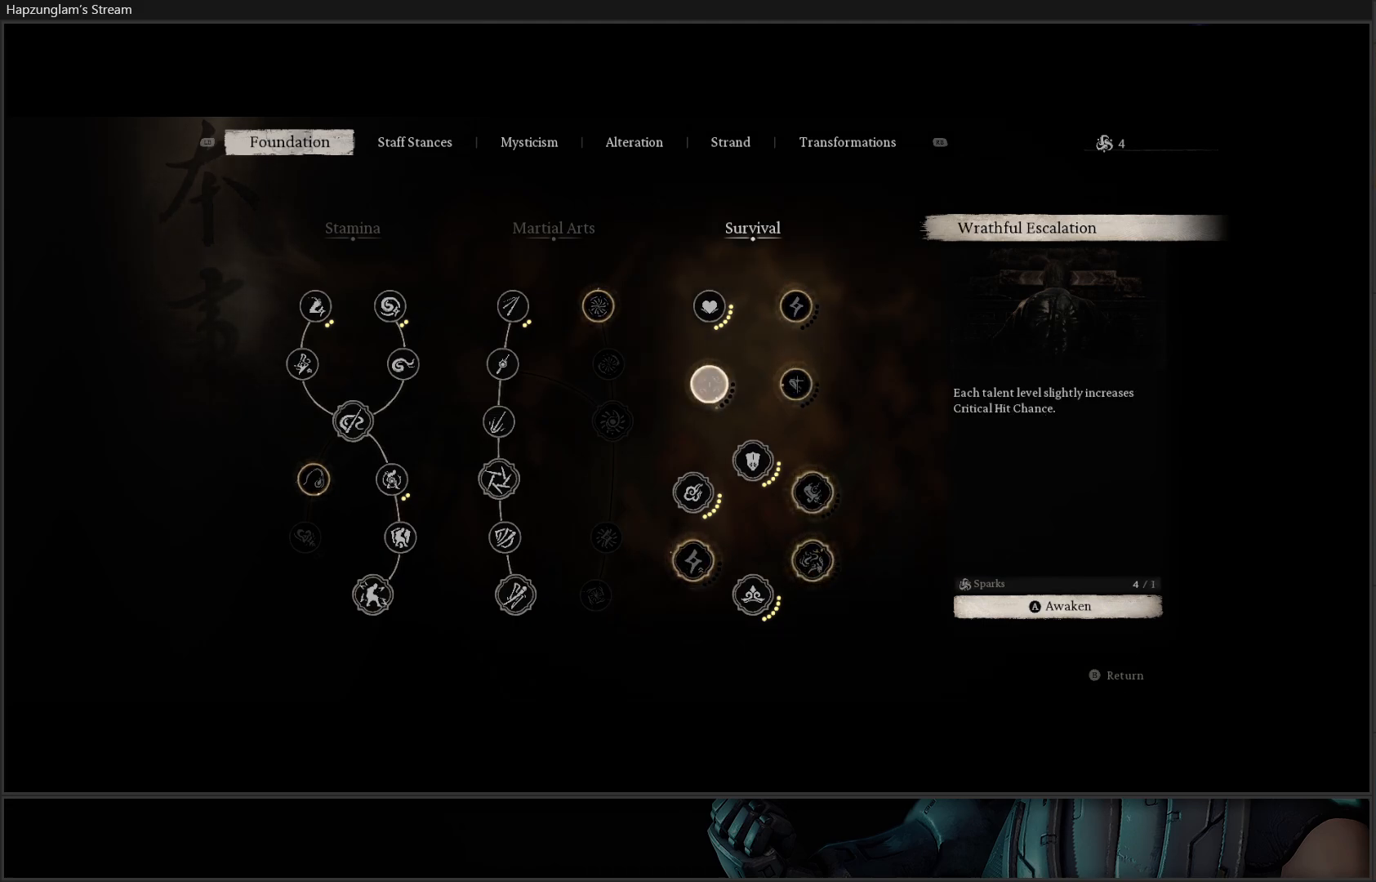
{"buttons": [], "left_stick": "center", "right_stick": "center", "events": [[67, "DPAD_LEFT", "up"]]}
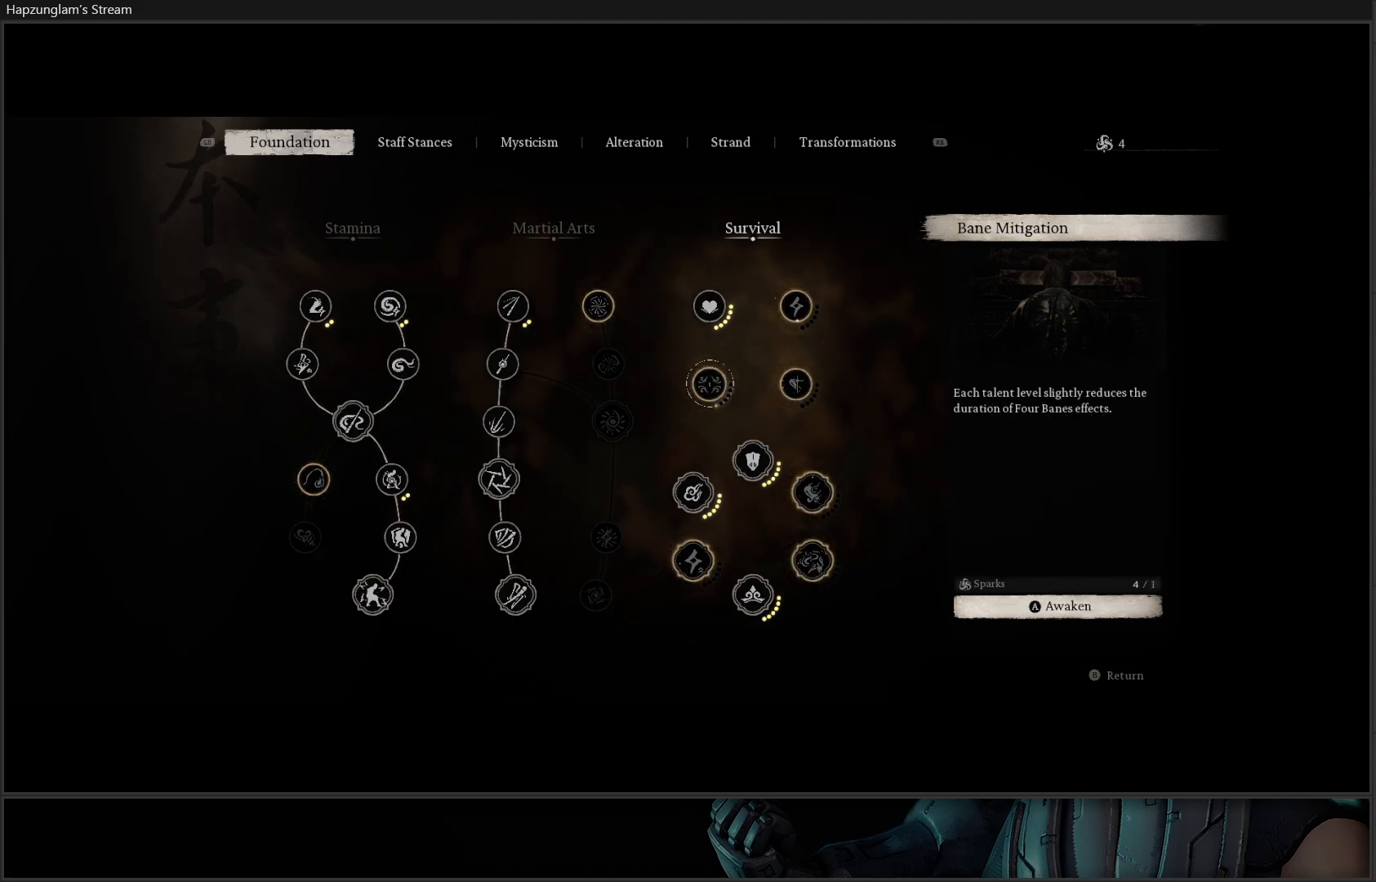
{"buttons": [], "left_stick": "center", "right_stick": "center", "events": []}
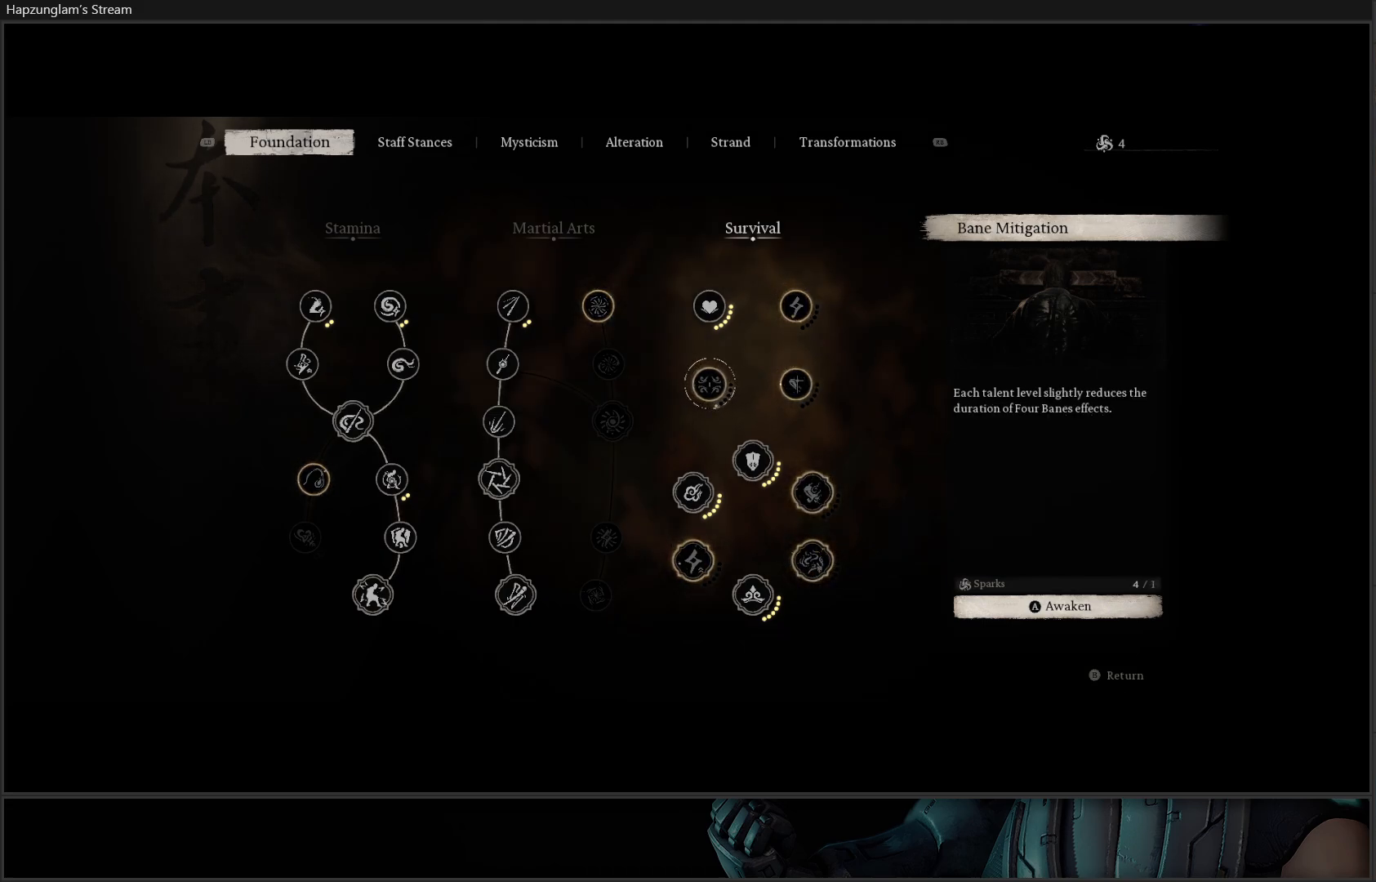
{"buttons": [], "left_stick": "center", "right_stick": "center", "events": []}
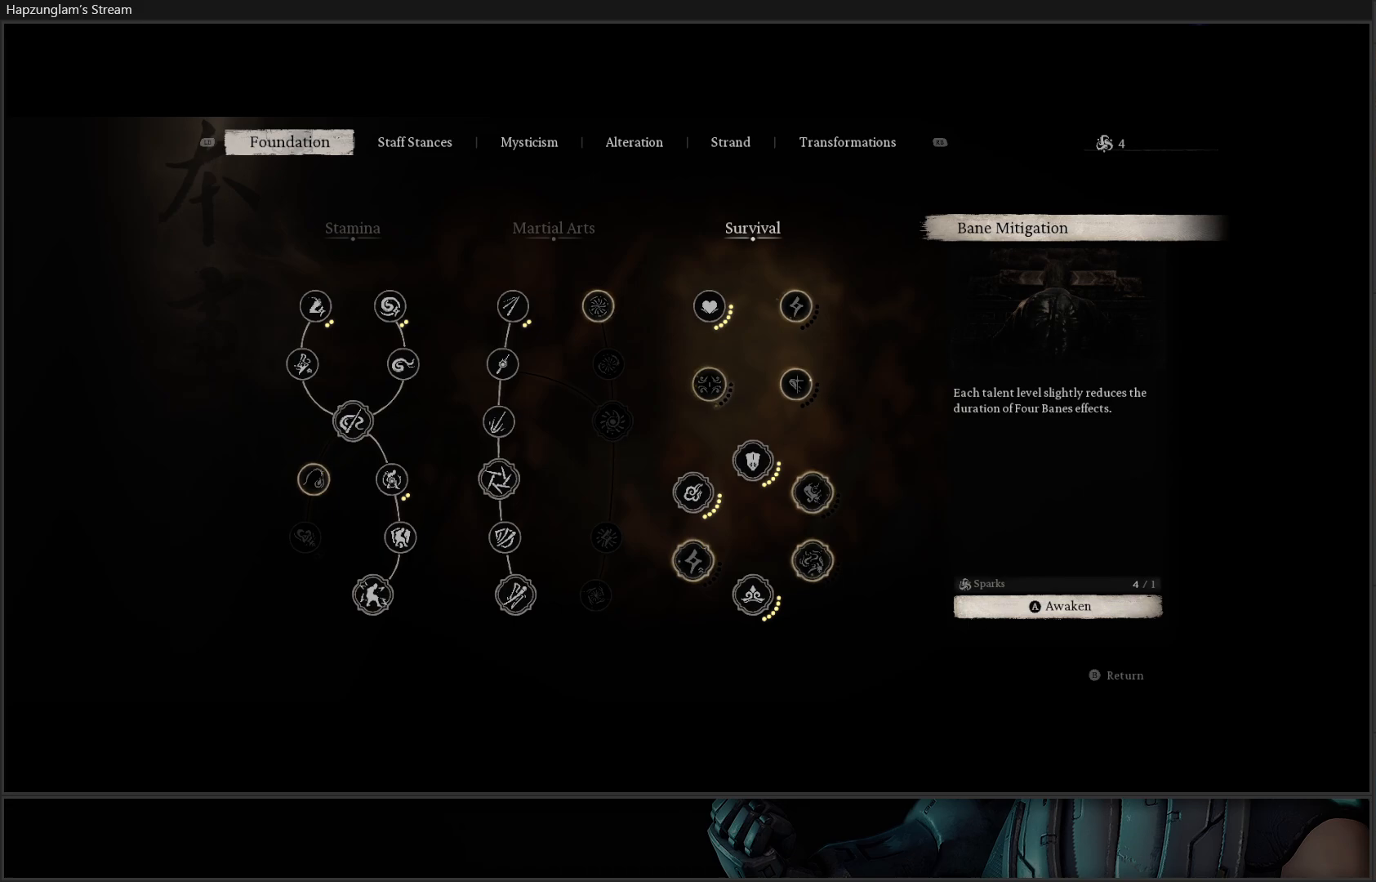
{"buttons": [], "left_stick": "center", "right_stick": "center", "events": []}
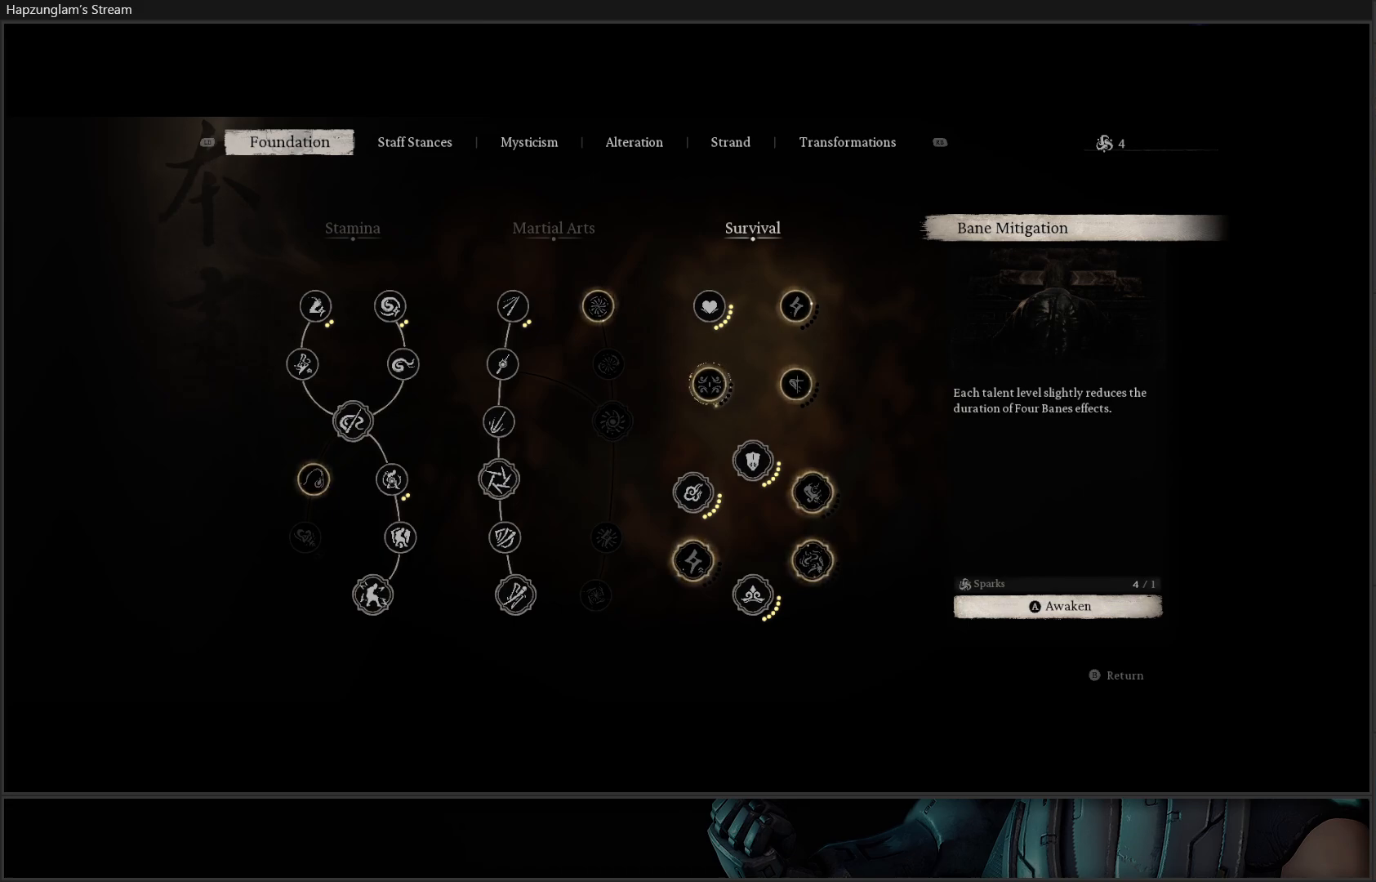
{"buttons": [], "left_stick": "center", "right_stick": "center", "events": []}
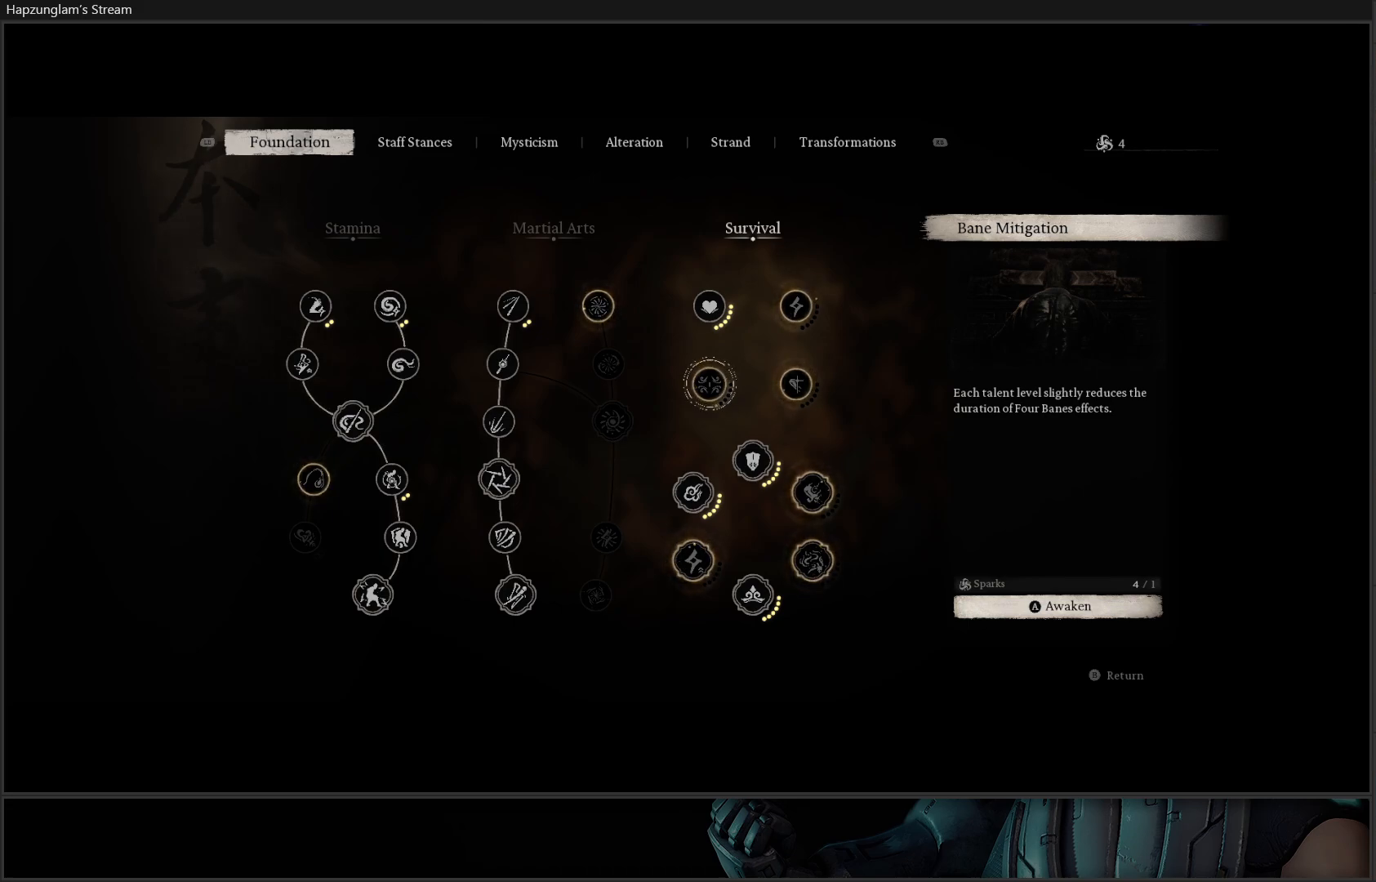
{"buttons": [], "left_stick": "center", "right_stick": "center", "events": [[434, "A", "down"], [501, "A", "up"]]}
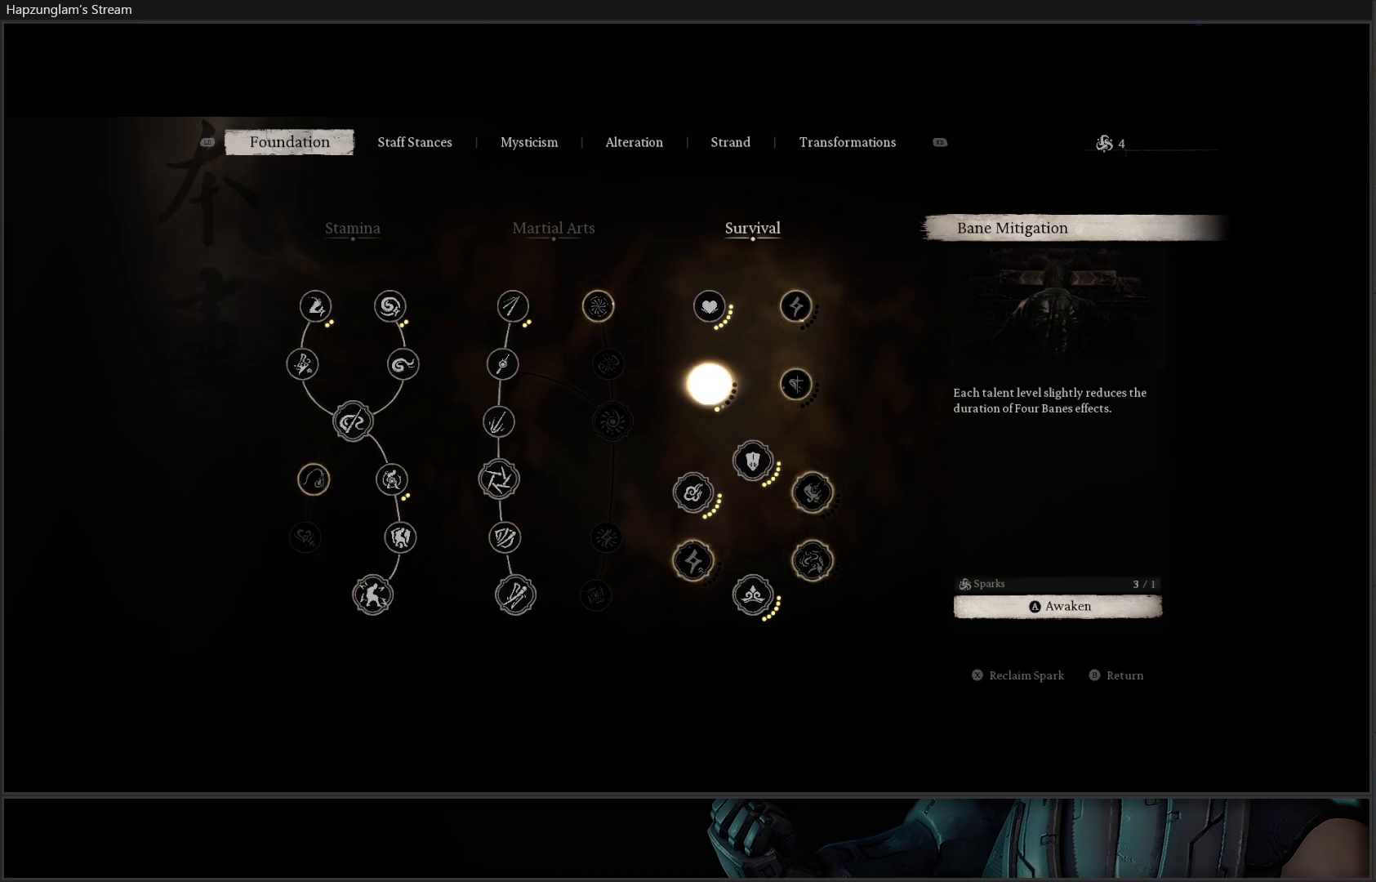
{"buttons": ["A"], "left_stick": "center", "right_stick": "center", "events": [[100, "A", "down"], [167, "A", "up"], [233, "A", "down"], [283, "A", "up"], [350, "A", "down"], [417, "A", "up"], [500, "A", "down"]]}
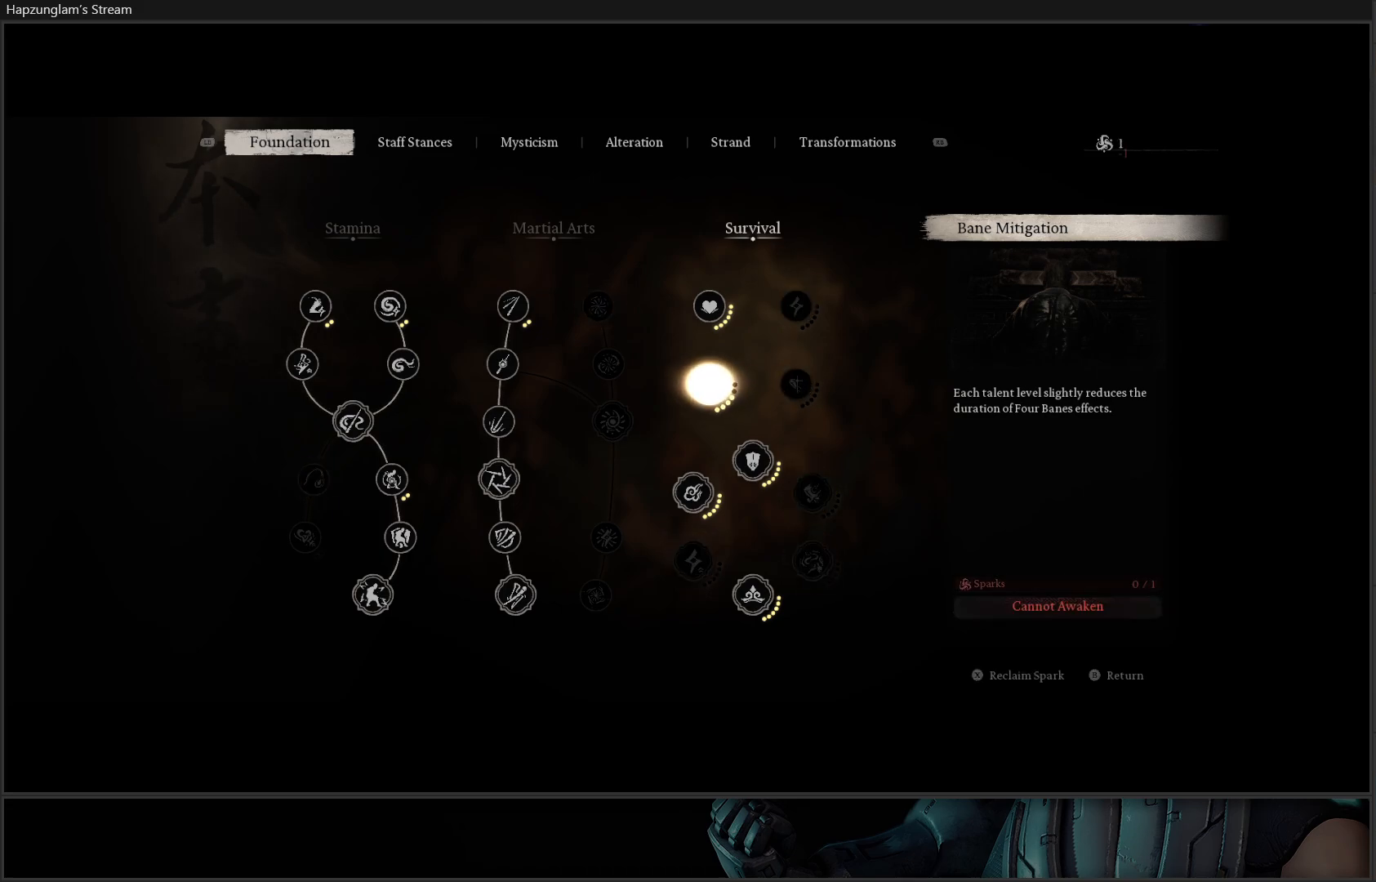
{"buttons": [], "left_stick": "center", "right_stick": "center", "events": [[50, "A", "up"], [468, "B", "down"], [501, "B", "up"]]}
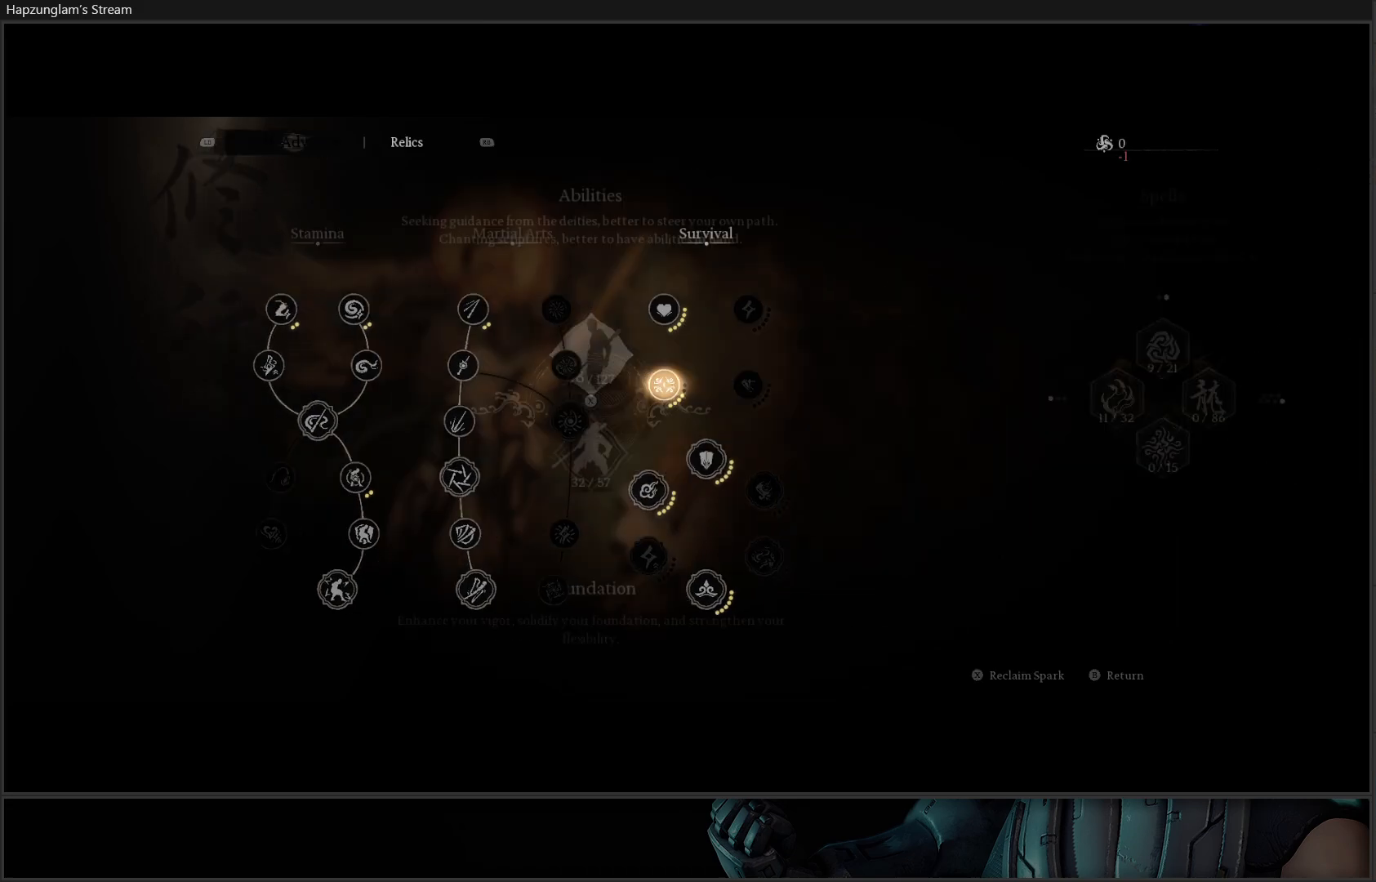
{"buttons": ["B"], "left_stick": "center", "right_stick": "center", "events": [[83, "B", "down"], [133, "B", "up"], [233, "B", "down"], [317, "B", "up"], [350, "B", "down"], [450, "B", "up"], [500, "B", "down"]]}
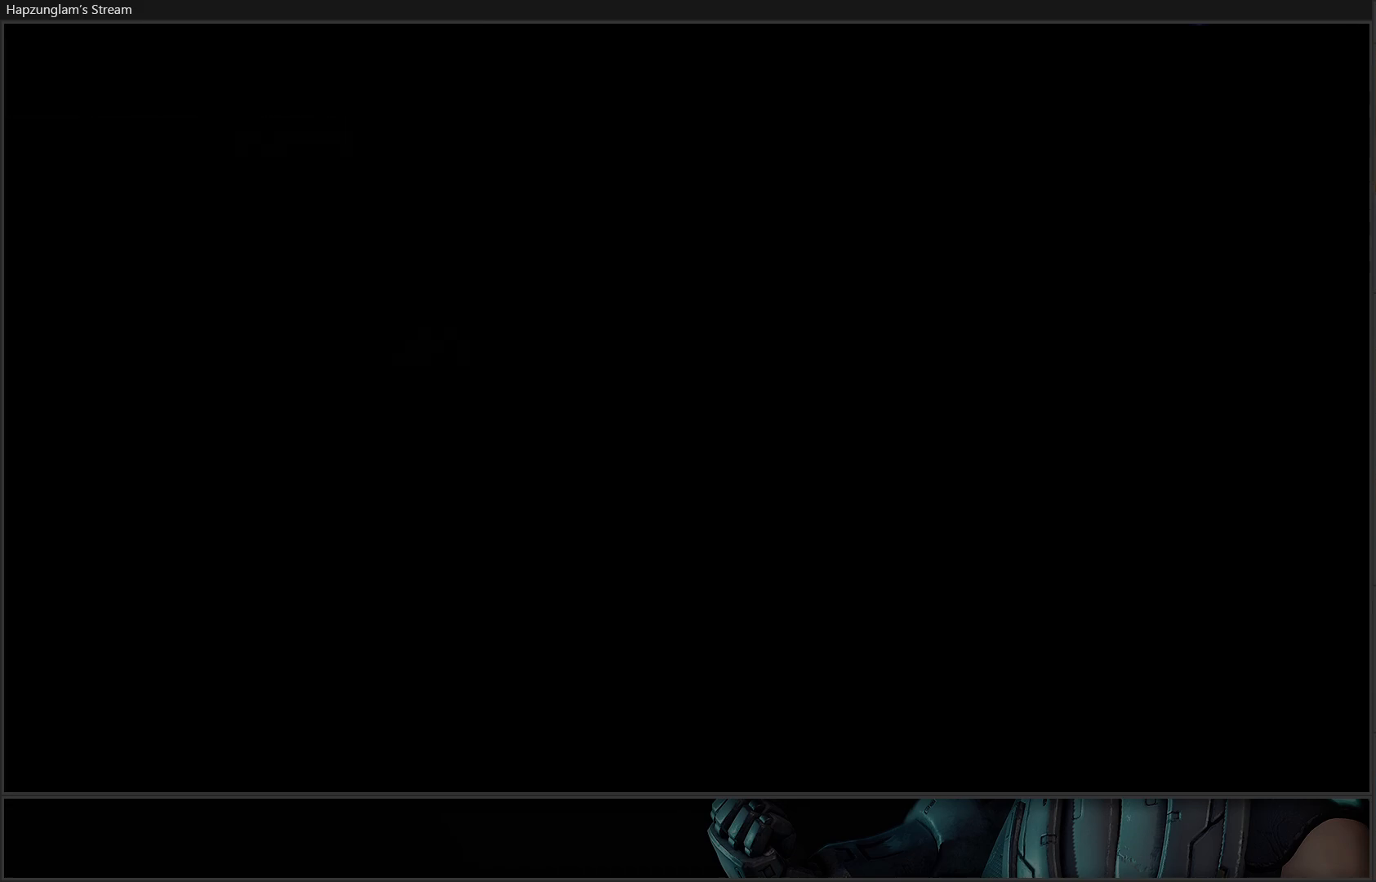
{"buttons": ["B"], "left_stick": "center", "right_stick": "center", "events": [[50, "B", "up"], [117, "B", "down"], [217, "B", "up"], [234, "B", "down"], [334, "B", "up"], [401, "B", "down"]]}
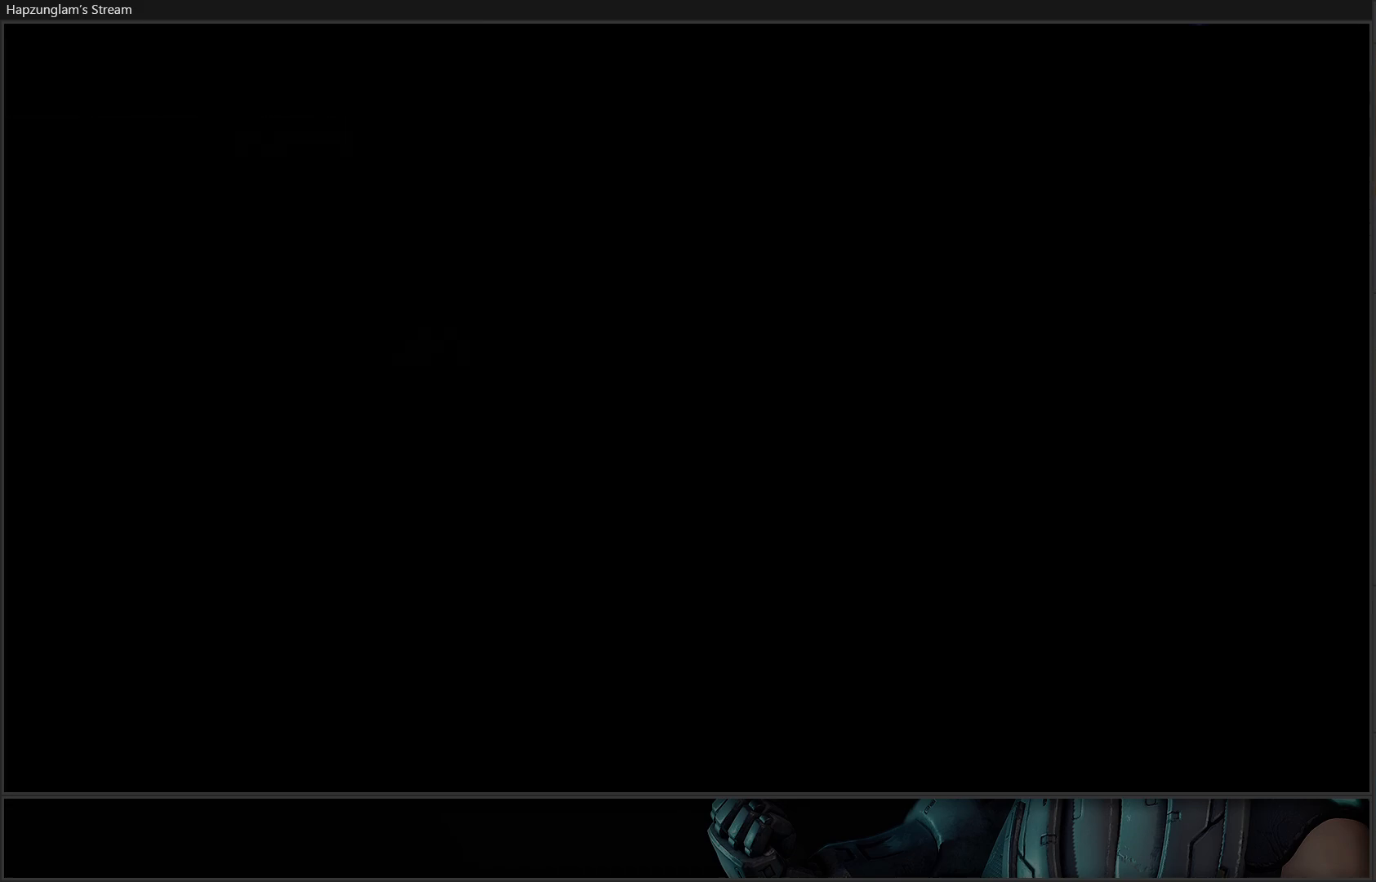
{"buttons": [], "left_stick": "center", "right_stick": "center", "events": [[17, "B", "up"], [33, "B", "down"], [233, "B", "up"], [334, "B", "down"], [434, "B", "up"]]}
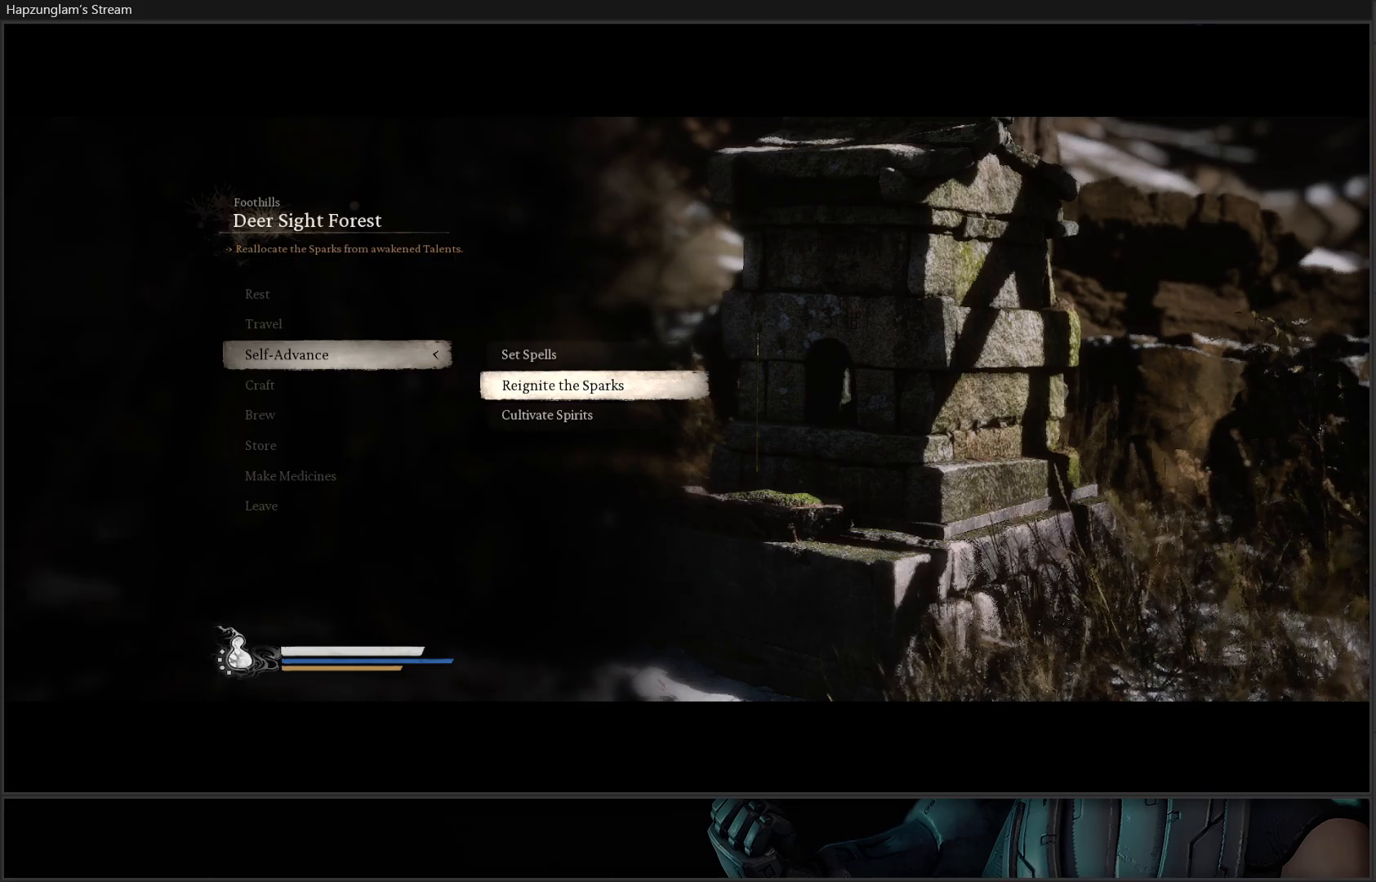
{"buttons": ["B"], "left_stick": "right", "right_stick": "center", "events": [[34, "B", "down"], [84, "left_stick", "right"], [134, "B", "up"], [301, "B", "down"], [401, "B", "up"], [451, "B", "down"]]}
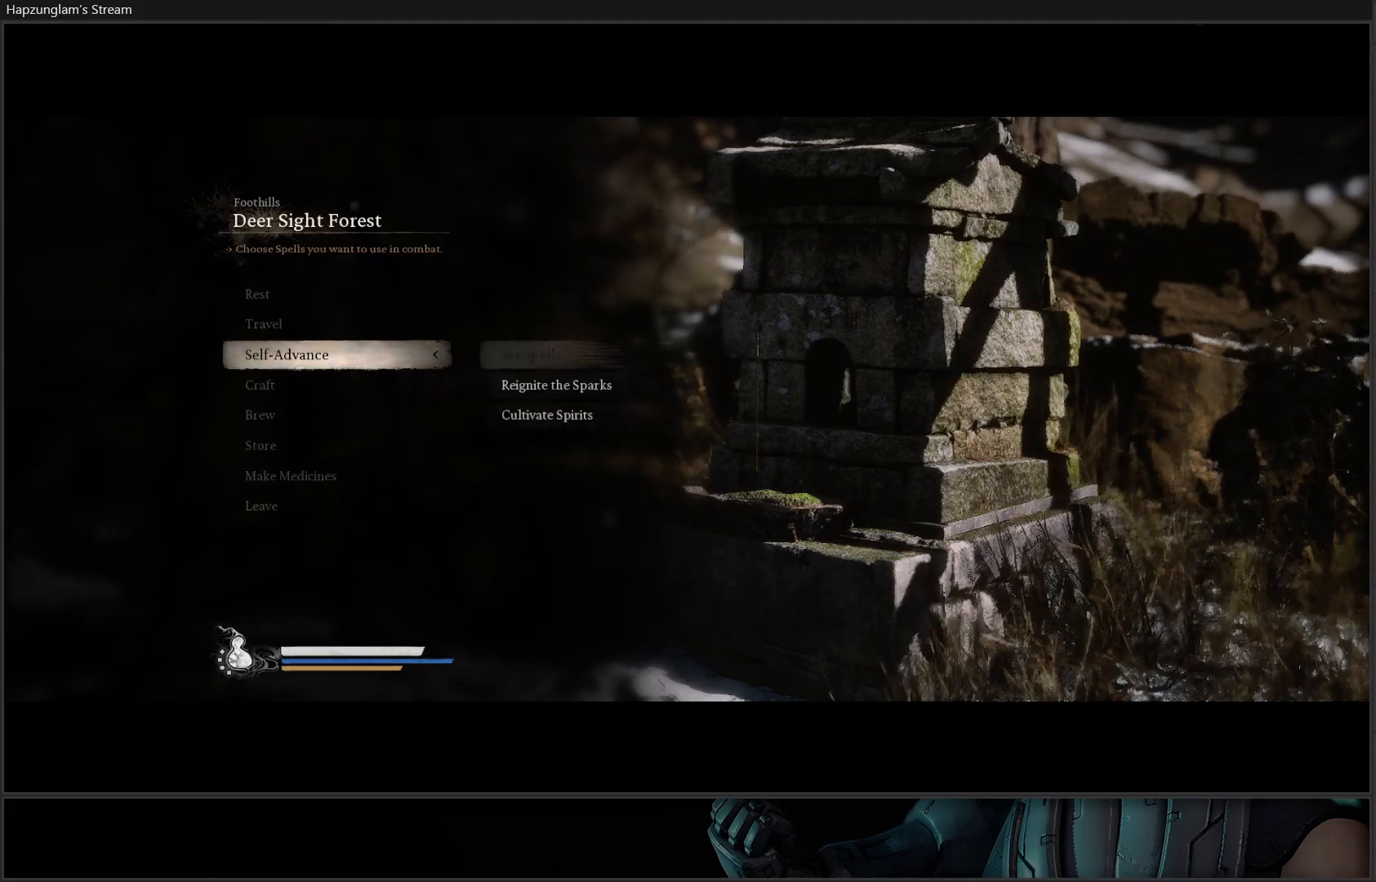
{"buttons": ["B"], "left_stick": "center", "right_stick": "center", "events": [[50, "B", "up"], [133, "B", "down"], [200, "B", "up"], [250, "left_stick", "center"], [283, "B", "down"], [384, "B", "up"], [434, "B", "down"]]}
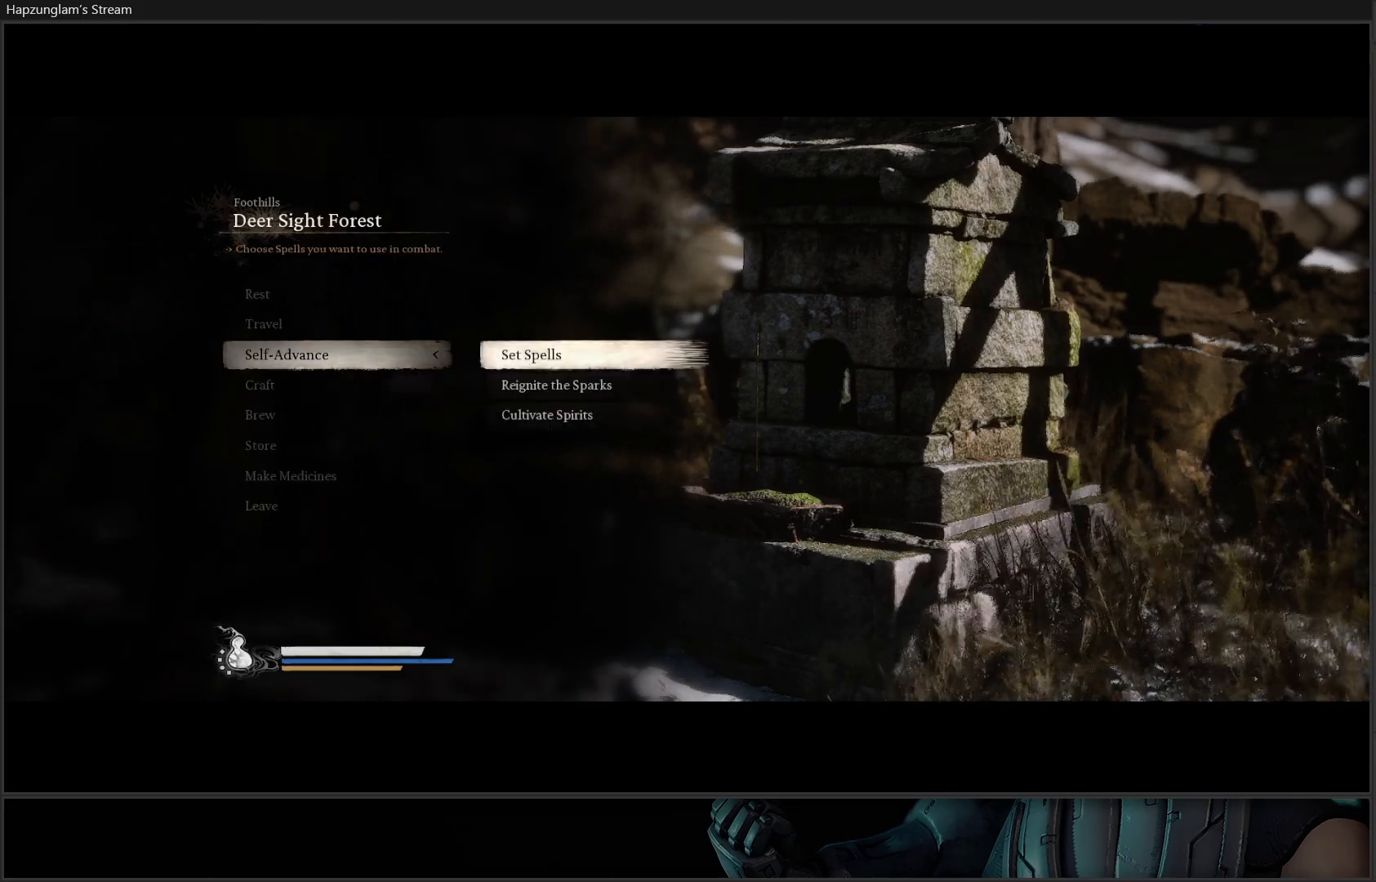
{"buttons": [], "left_stick": "right", "right_stick": "center", "events": [[34, "B", "up"], [84, "B", "down"], [100, "left_stick", "right"], [184, "B", "up"], [234, "B", "down"], [301, "B", "up"], [384, "B", "down"], [451, "B", "up"]]}
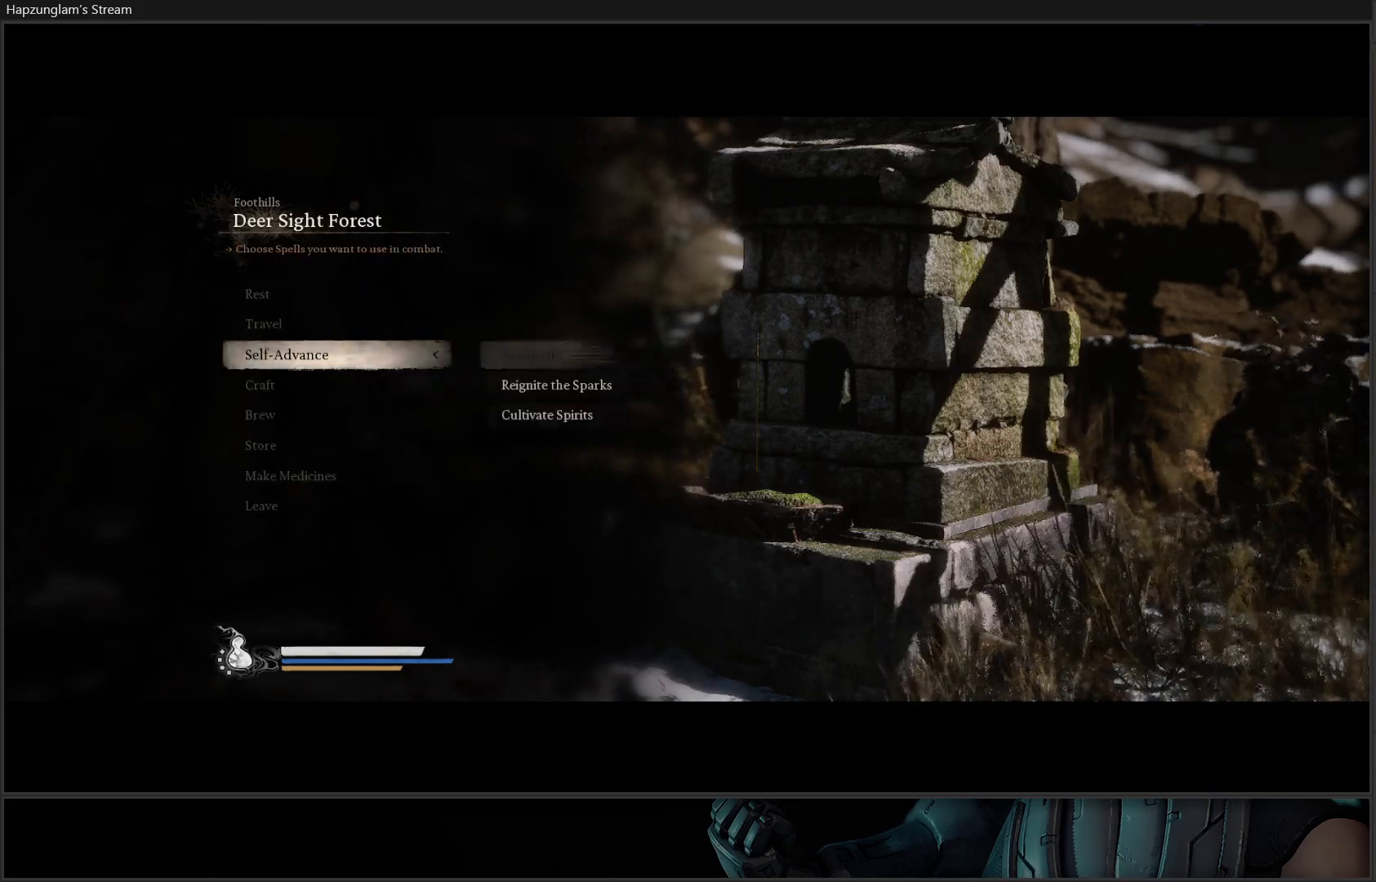
{"buttons": ["B"], "left_stick": "center", "right_stick": "center", "events": [[17, "B", "down"], [83, "B", "up"], [167, "B", "down"], [250, "B", "up"], [317, "B", "down"], [367, "left_stick", "center"], [400, "B", "up"], [500, "B", "down"]]}
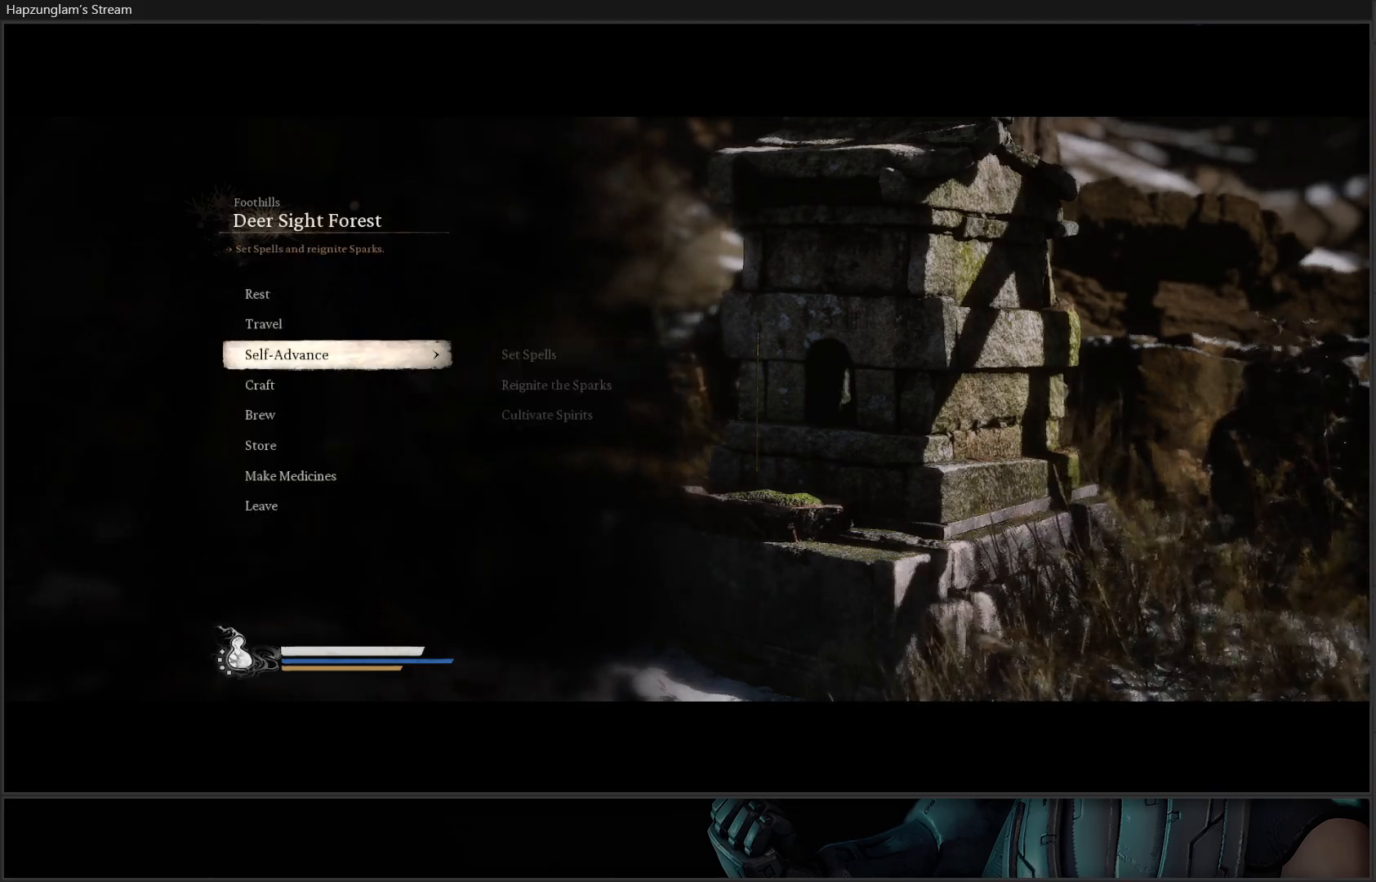
{"buttons": [], "left_stick": "center", "right_stick": "center", "events": [[67, "B", "up"], [134, "B", "down"], [201, "B", "up"], [284, "B", "down"], [334, "B", "up"], [401, "B", "down"], [468, "B", "up"]]}
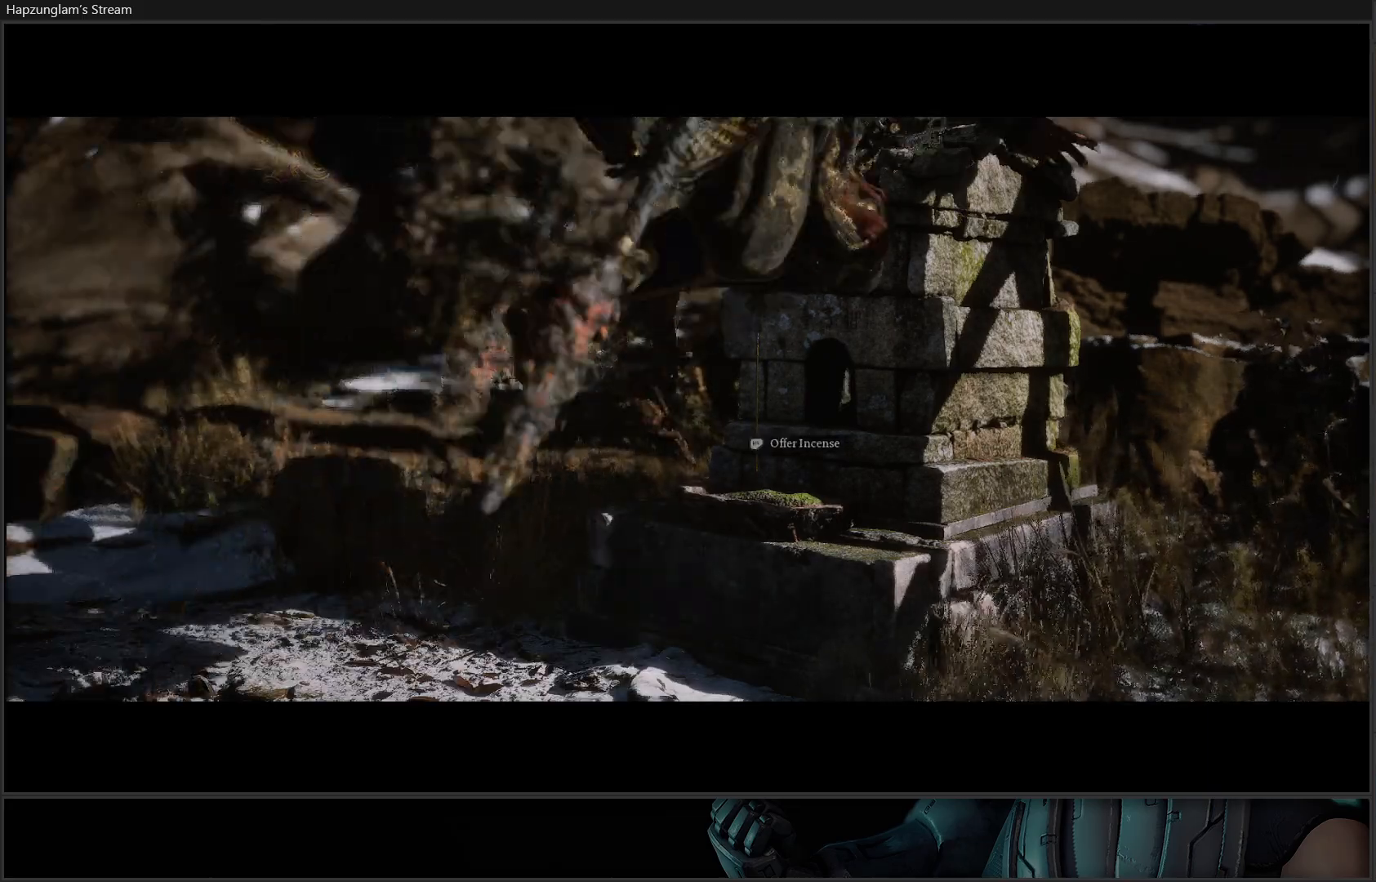
{"buttons": [], "left_stick": "center", "right_stick": "center", "events": [[50, "B", "down"], [117, "B", "up"], [183, "B", "down"], [267, "B", "up"], [350, "B", "down"], [434, "B", "up"]]}
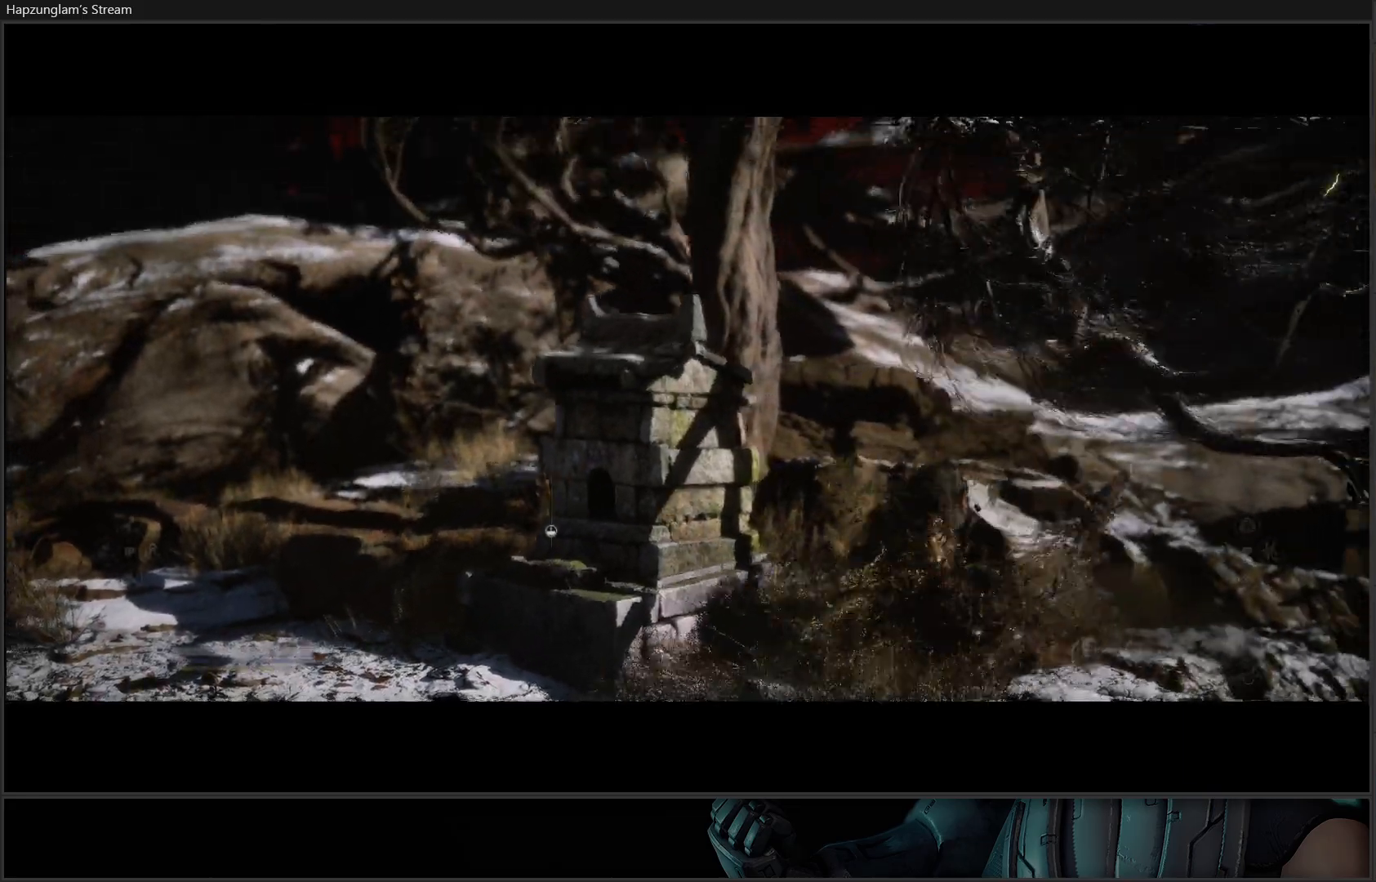
{"buttons": [], "left_stick": "right", "right_stick": "right", "events": [[134, "left_stick", "right"], [284, "right_stick", "right"]]}
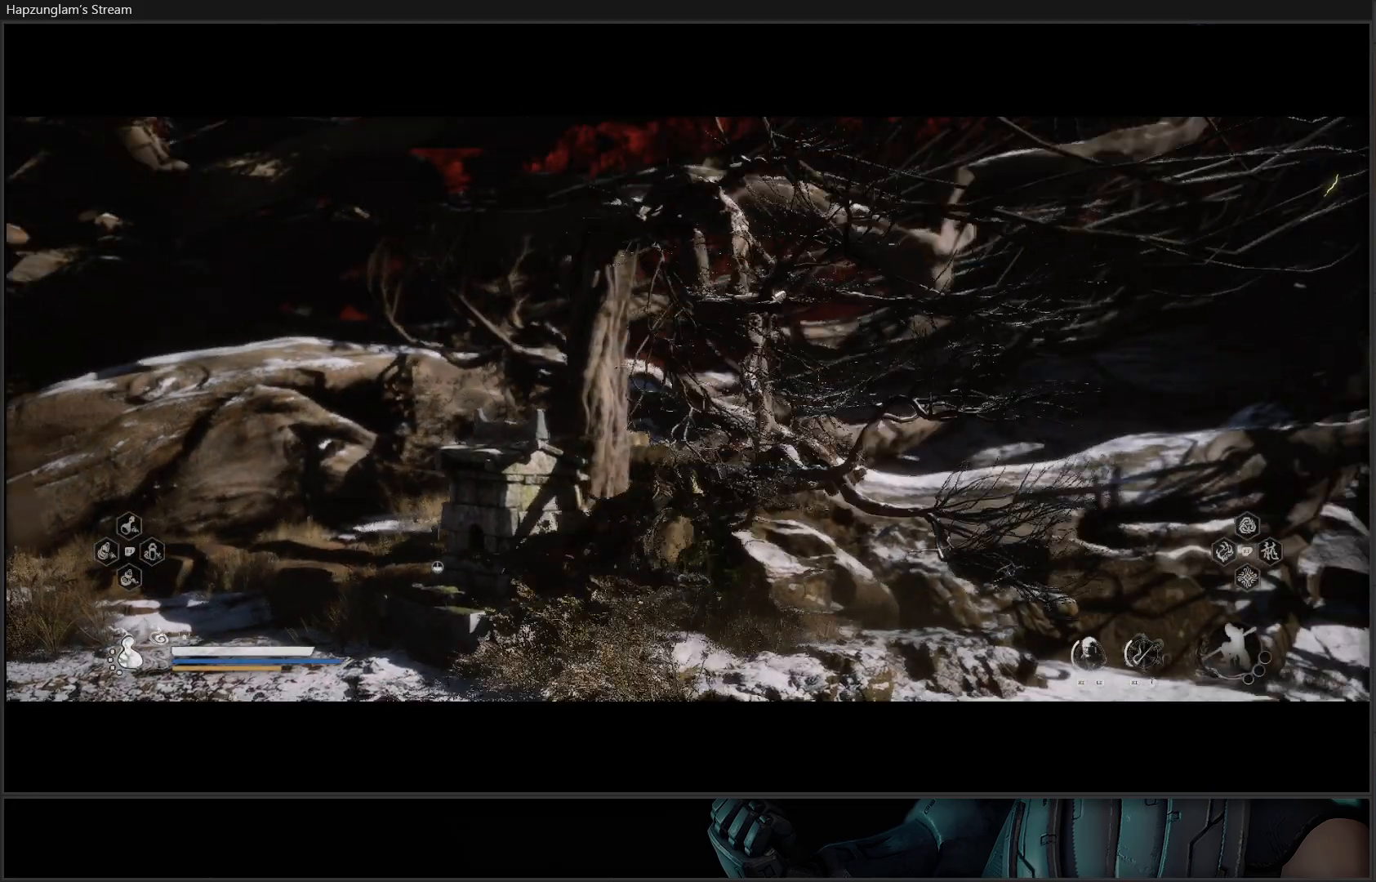
{"buttons": [], "left_stick": "down", "right_stick": "down-right", "events": [[50, "L3", "down"], [117, "right_stick", "down-right"], [267, "L3", "up"], [434, "left_stick", "down"]]}
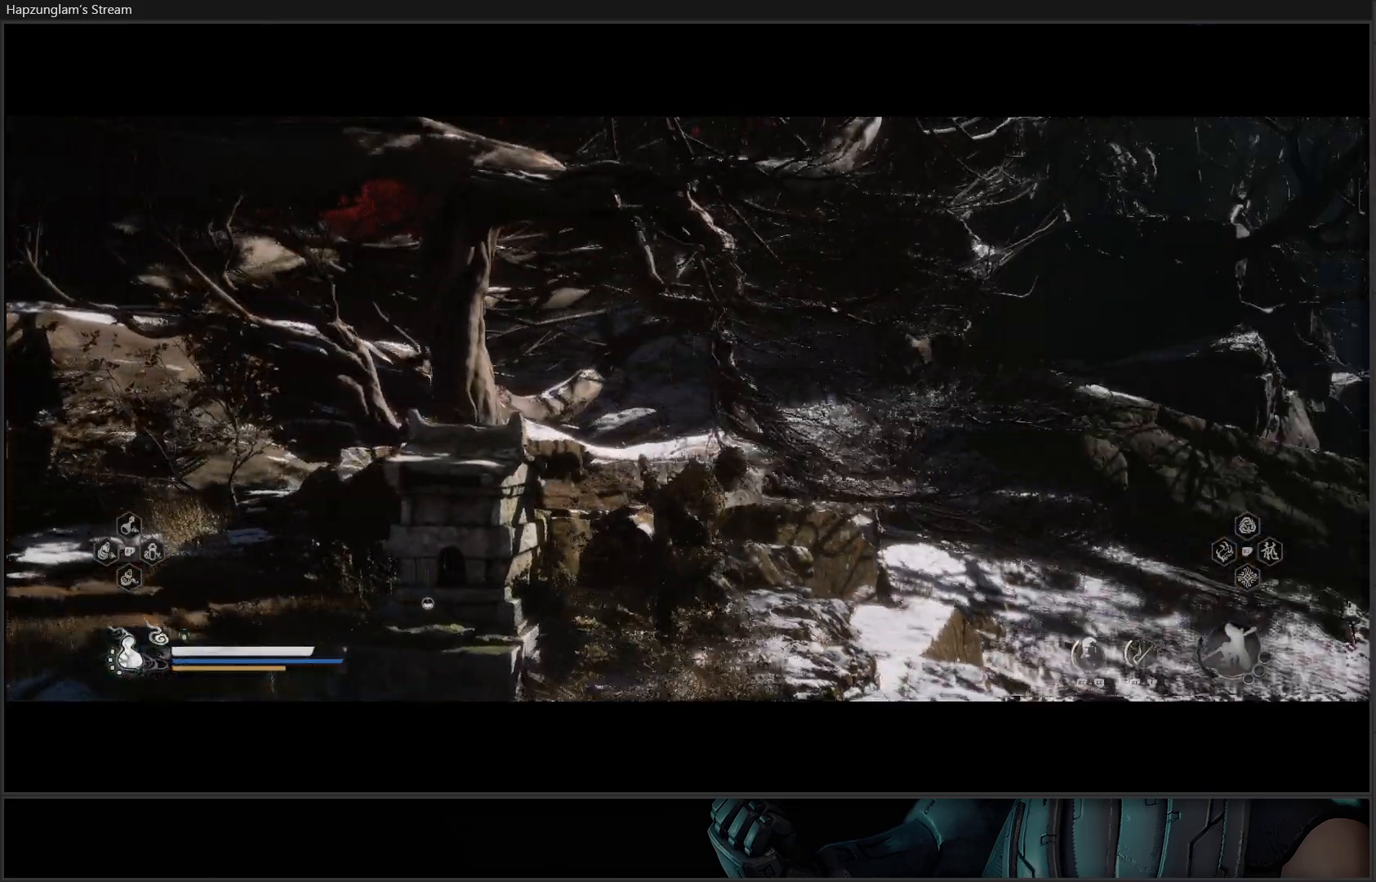
{"buttons": [], "left_stick": "down", "right_stick": "down-right", "events": []}
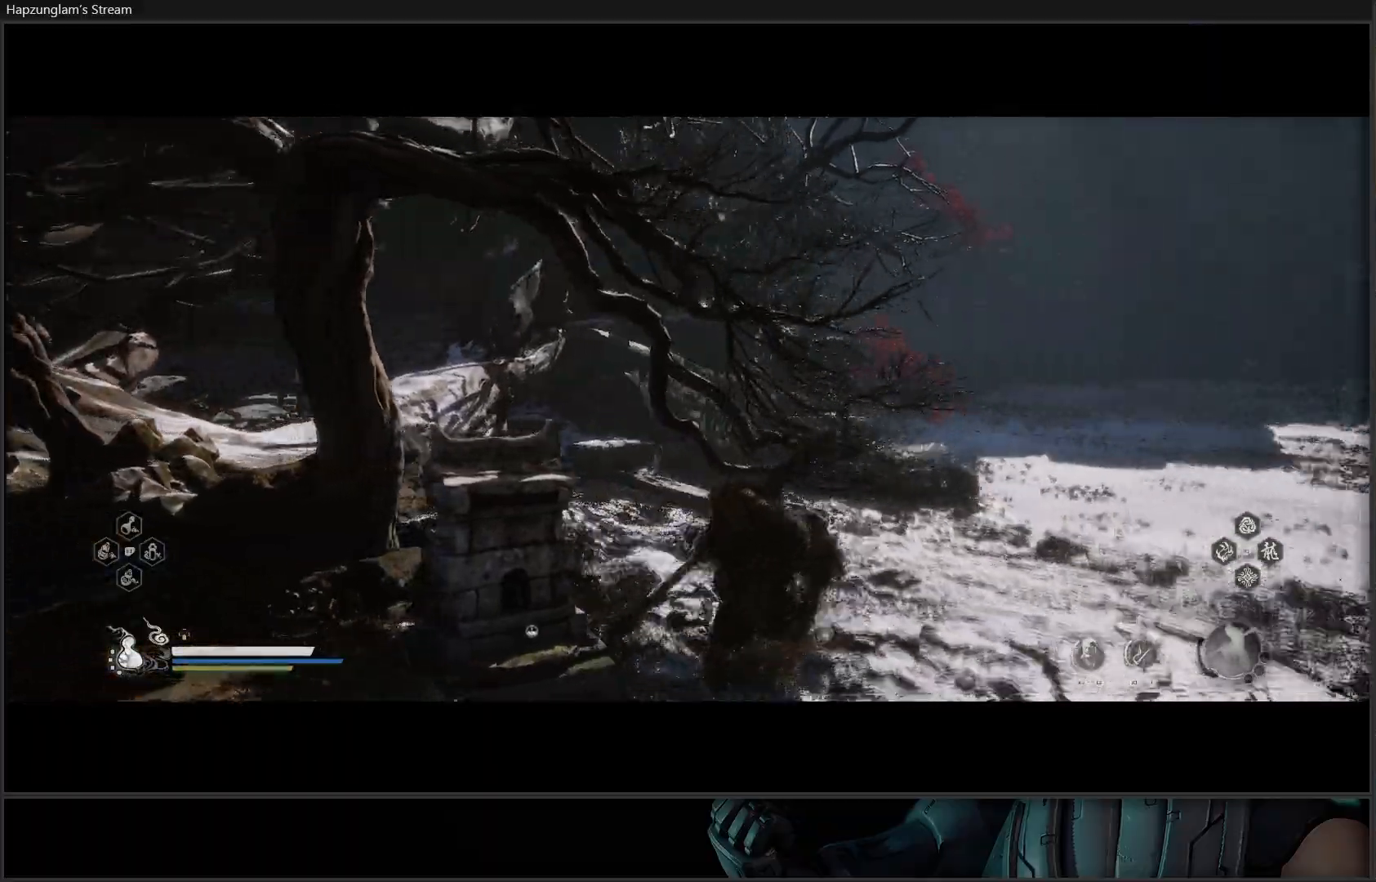
{"buttons": [], "left_stick": "up-right", "right_stick": "center", "events": [[83, "left_stick", "right"], [183, "right_stick", "down"], [217, "L3", "down"], [233, "left_stick", "up-right"], [384, "right_stick", "center"], [400, "L3", "up"]]}